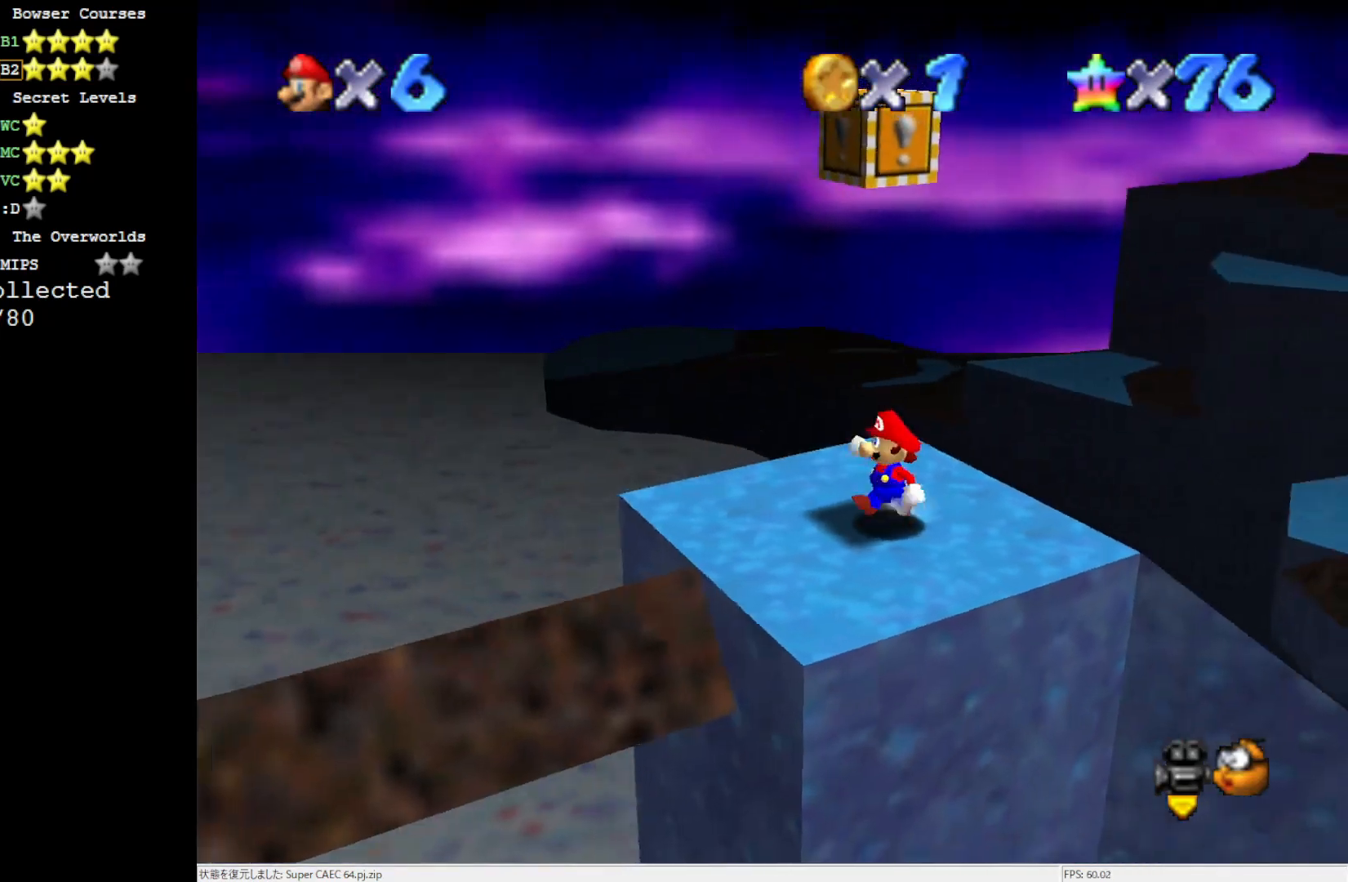
Gameplay with a controller (Nintendo layout); each line is a JSON object with the inputs held at the frame after it. "events" lists button and stick changes between this image and that frame as [ms after this image, input, new state], when the widget could be followed in between. Not read: L3 R3.
{"buttons": [], "left_stick": "up-right", "events": [[383, "left_stick", "down"], [483, "left_stick", "up-right"]]}
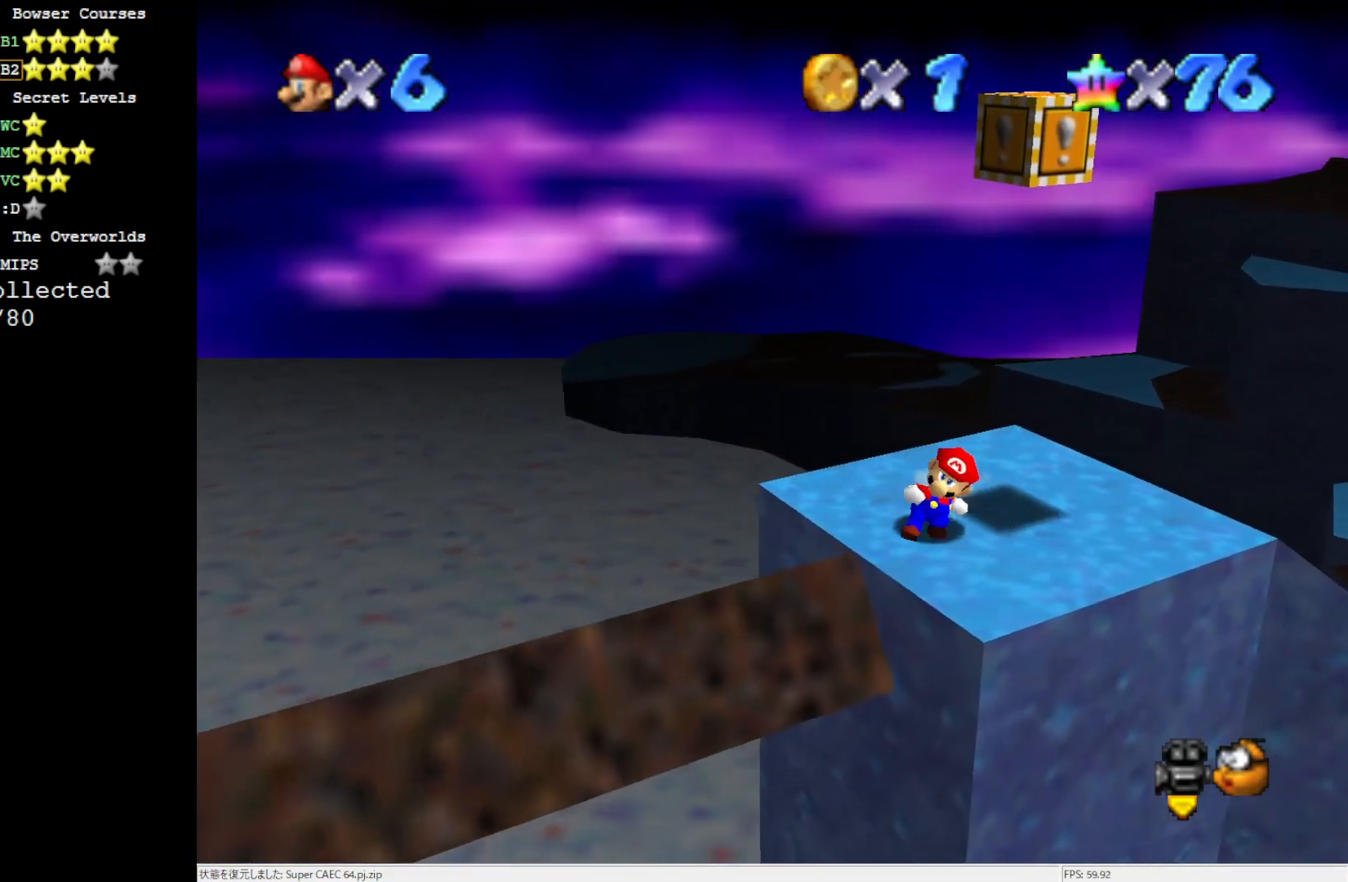
{"buttons": [], "left_stick": "down-left", "events": [[83, "A", "down"], [217, "A", "up"], [250, "left_stick", "left"], [350, "left_stick", "down-left"]]}
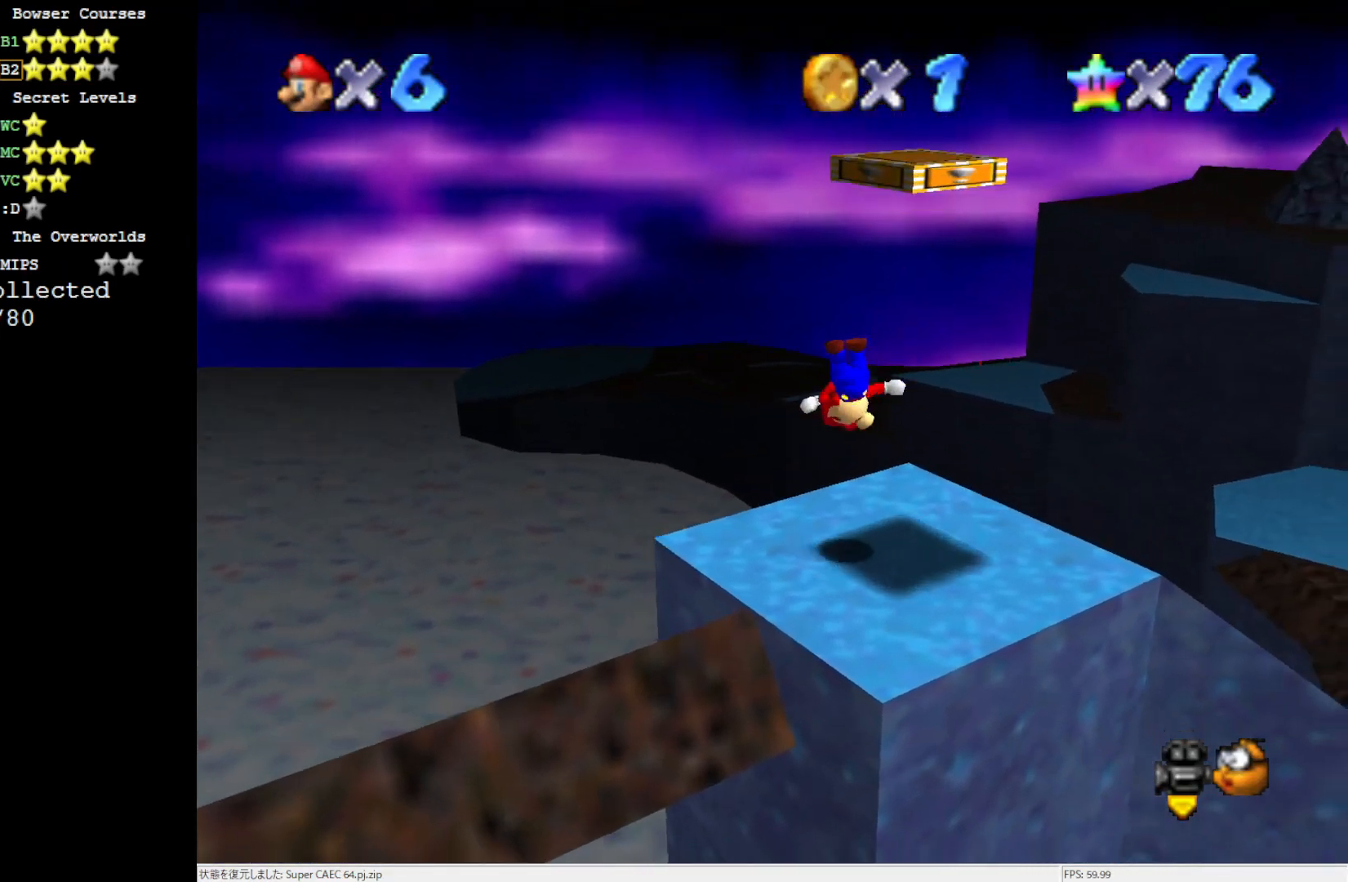
{"buttons": [], "left_stick": "center", "events": [[150, "left_stick", "center"]]}
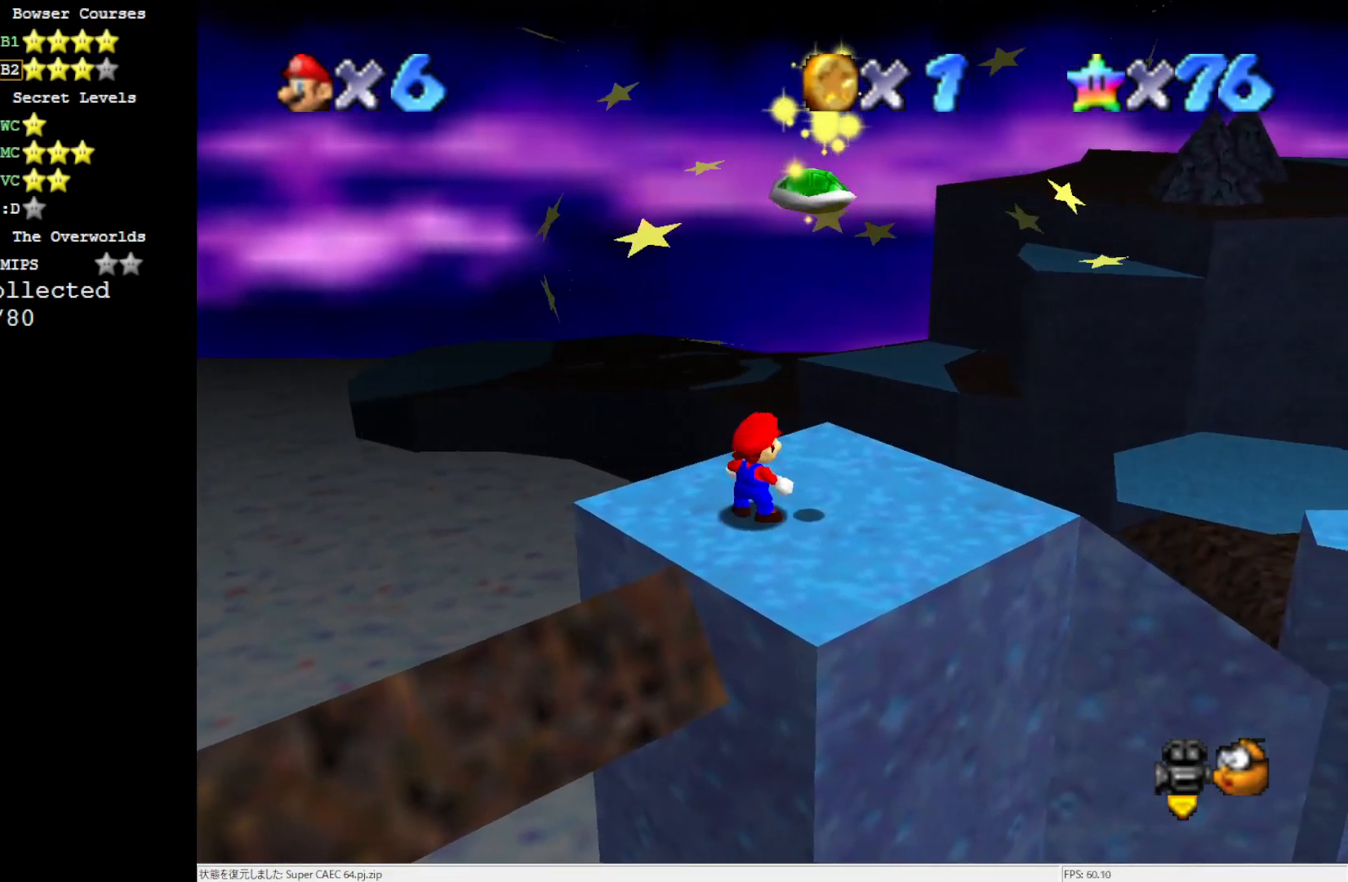
{"buttons": [], "left_stick": "up-right", "events": [[117, "C_LEFT", "down"], [150, "left_stick", "right"], [217, "left_stick", "up-right"], [267, "C_LEFT", "up"]]}
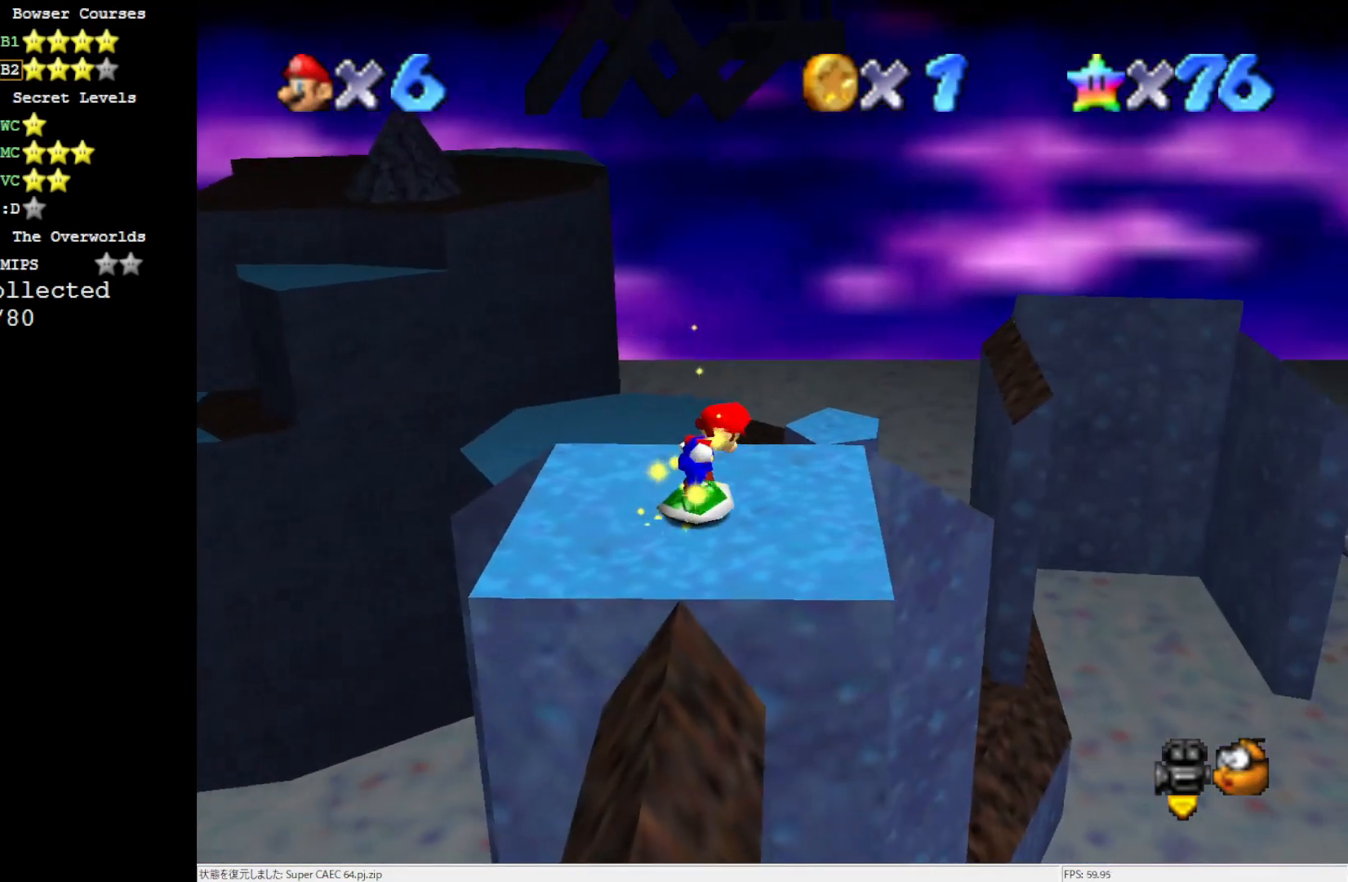
{"buttons": ["A"], "left_stick": "up", "events": [[50, "left_stick", "up"], [417, "A", "down"]]}
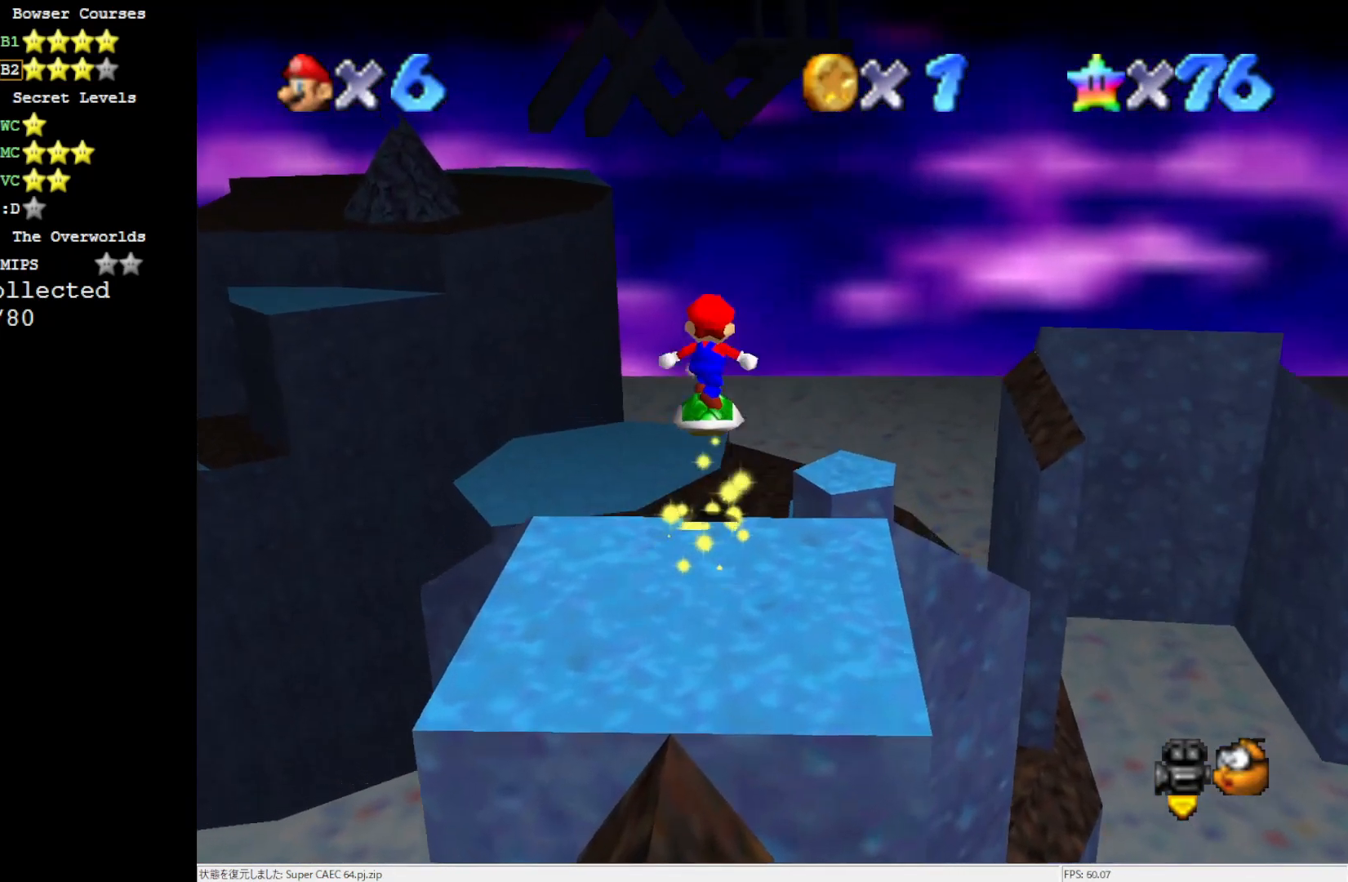
{"buttons": [], "left_stick": "up", "events": [[383, "A", "up"]]}
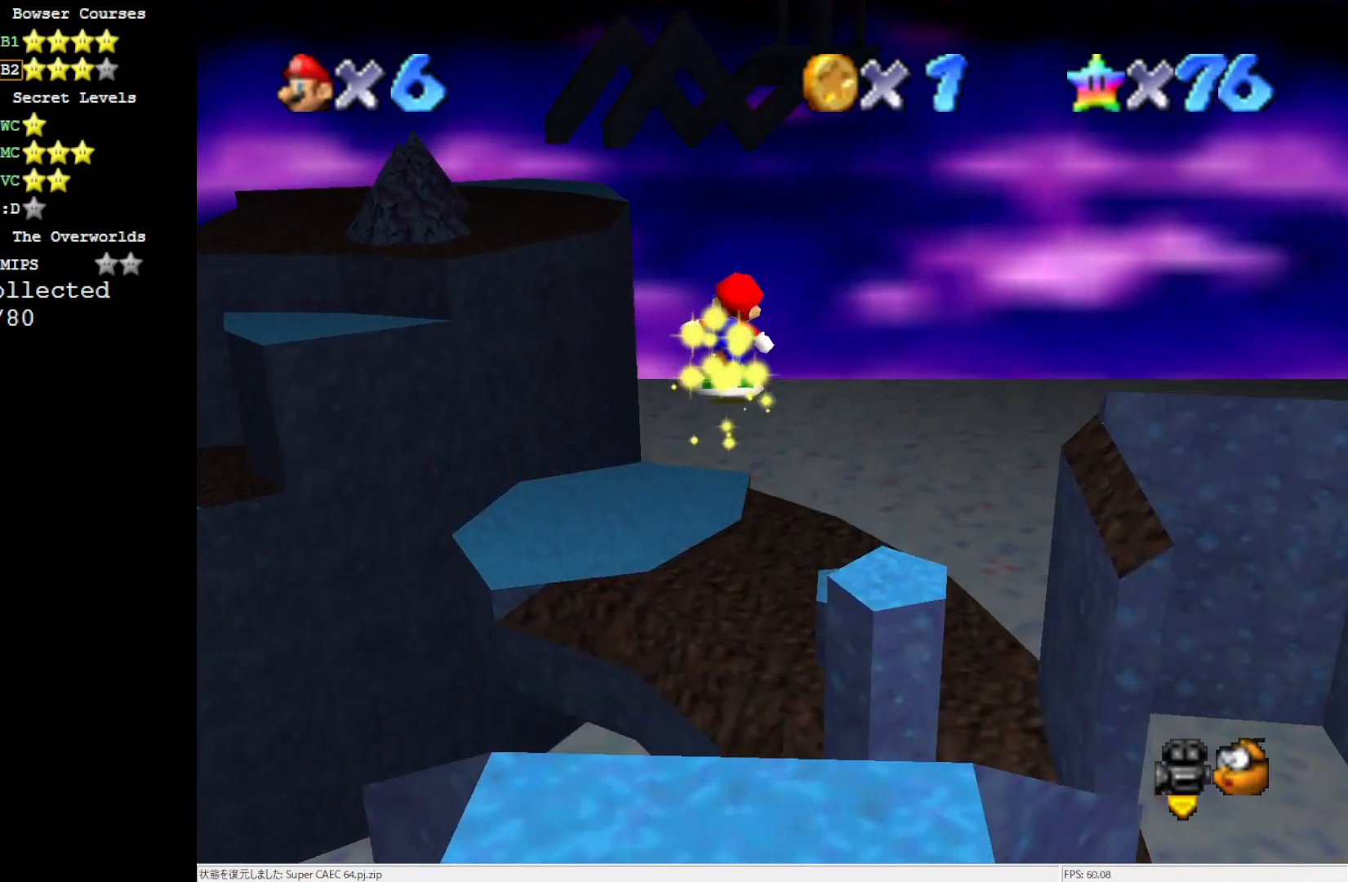
{"buttons": [], "left_stick": "up-right", "events": [[217, "left_stick", "up-right"]]}
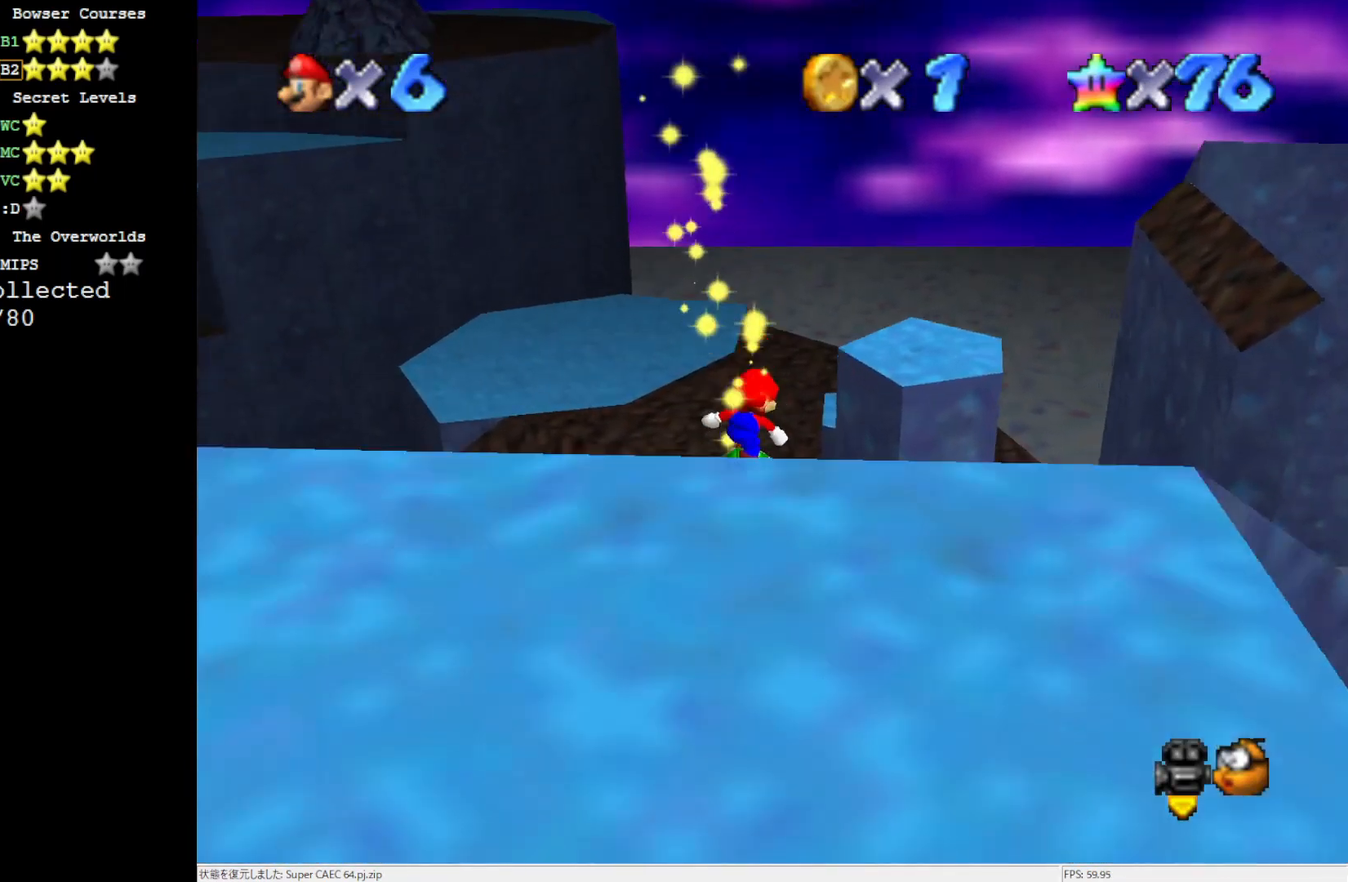
{"buttons": [], "left_stick": "up", "events": [[217, "left_stick", "up"]]}
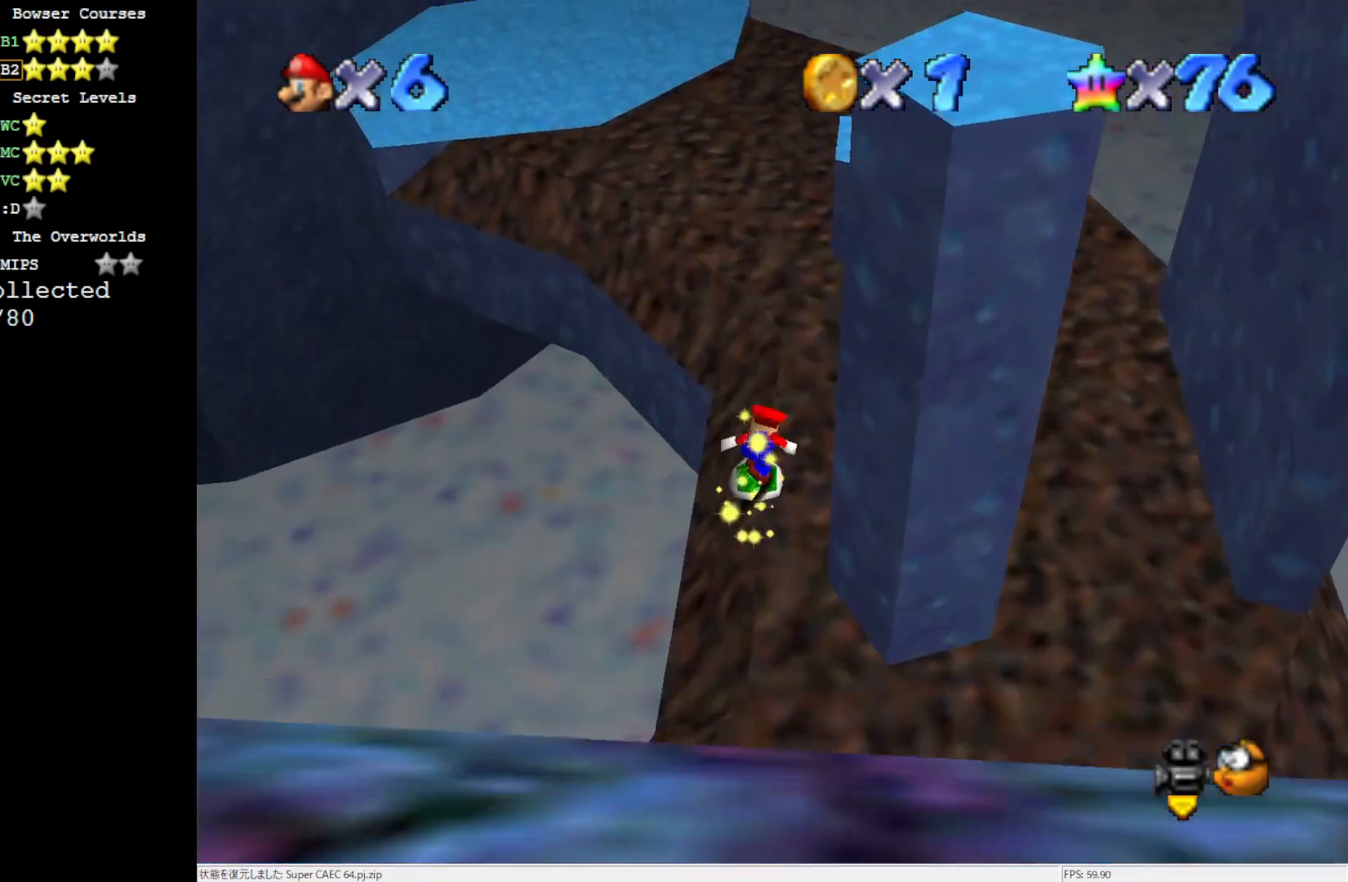
{"buttons": [], "left_stick": "up", "events": [[117, "A", "down"], [150, "A", "up"]]}
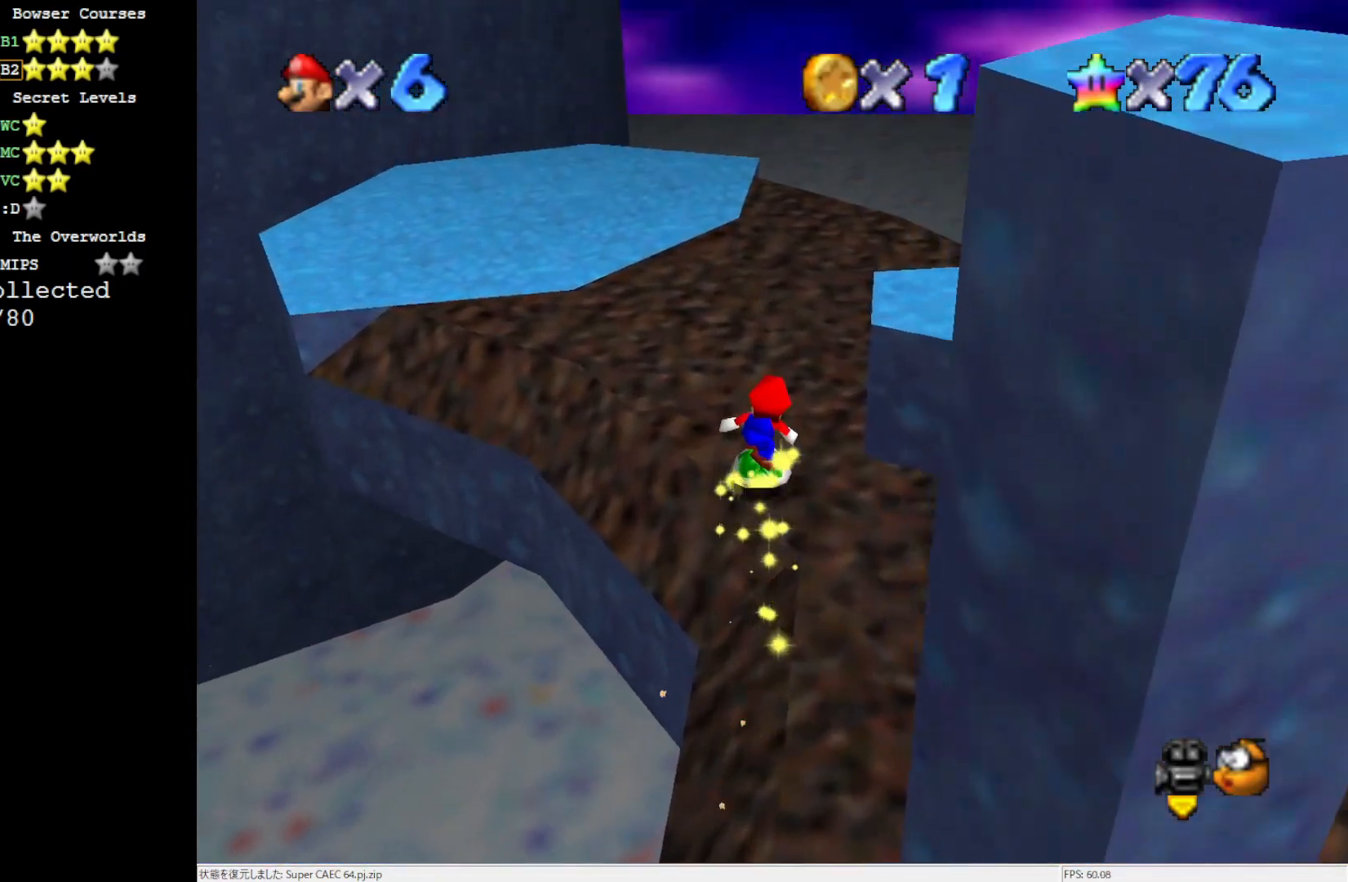
{"buttons": [], "left_stick": "up-right", "events": [[50, "C_RIGHT", "down"], [117, "C_RIGHT", "up"], [183, "left_stick", "up-right"]]}
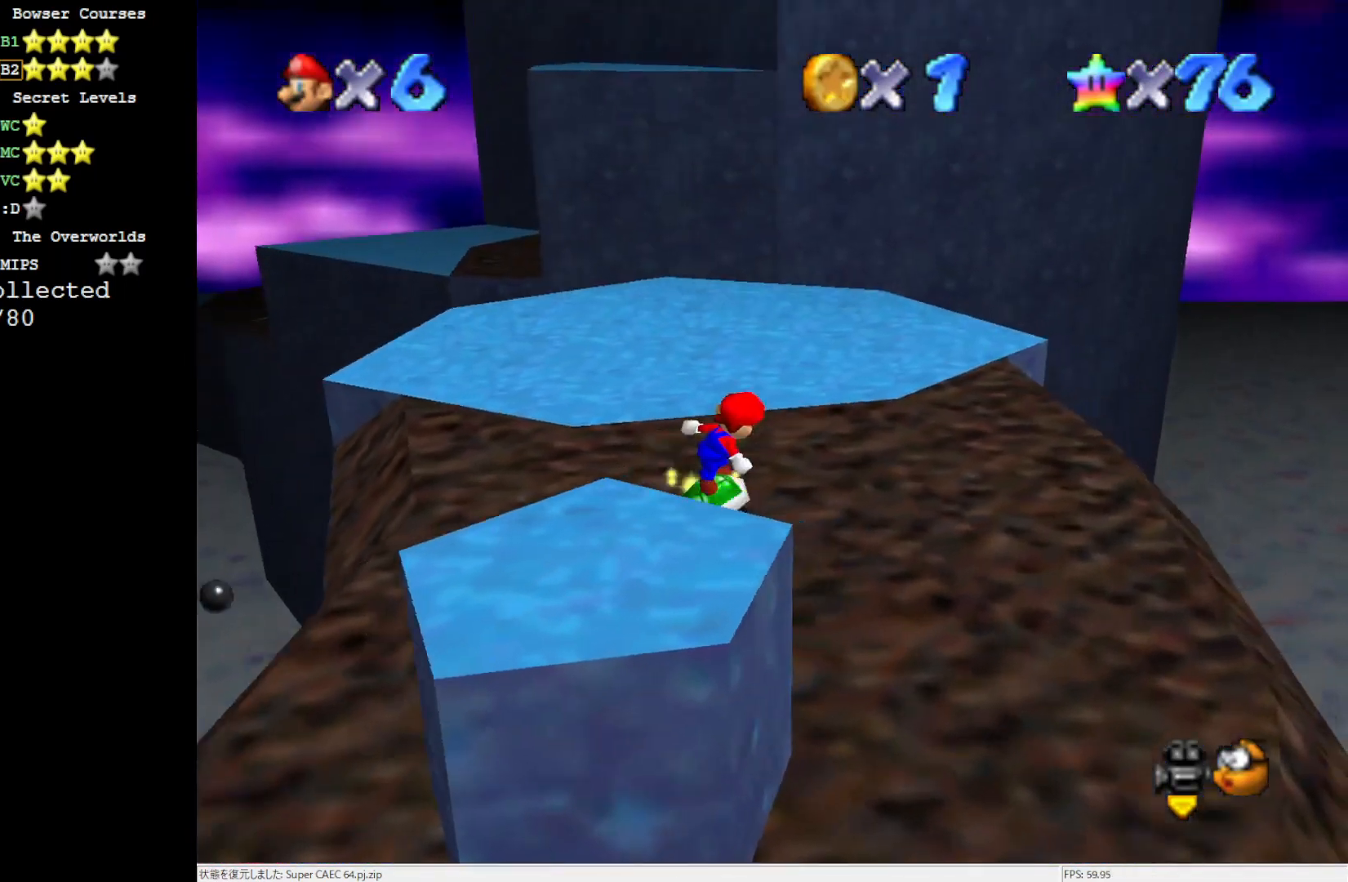
{"buttons": [], "left_stick": "up", "events": [[333, "left_stick", "up"]]}
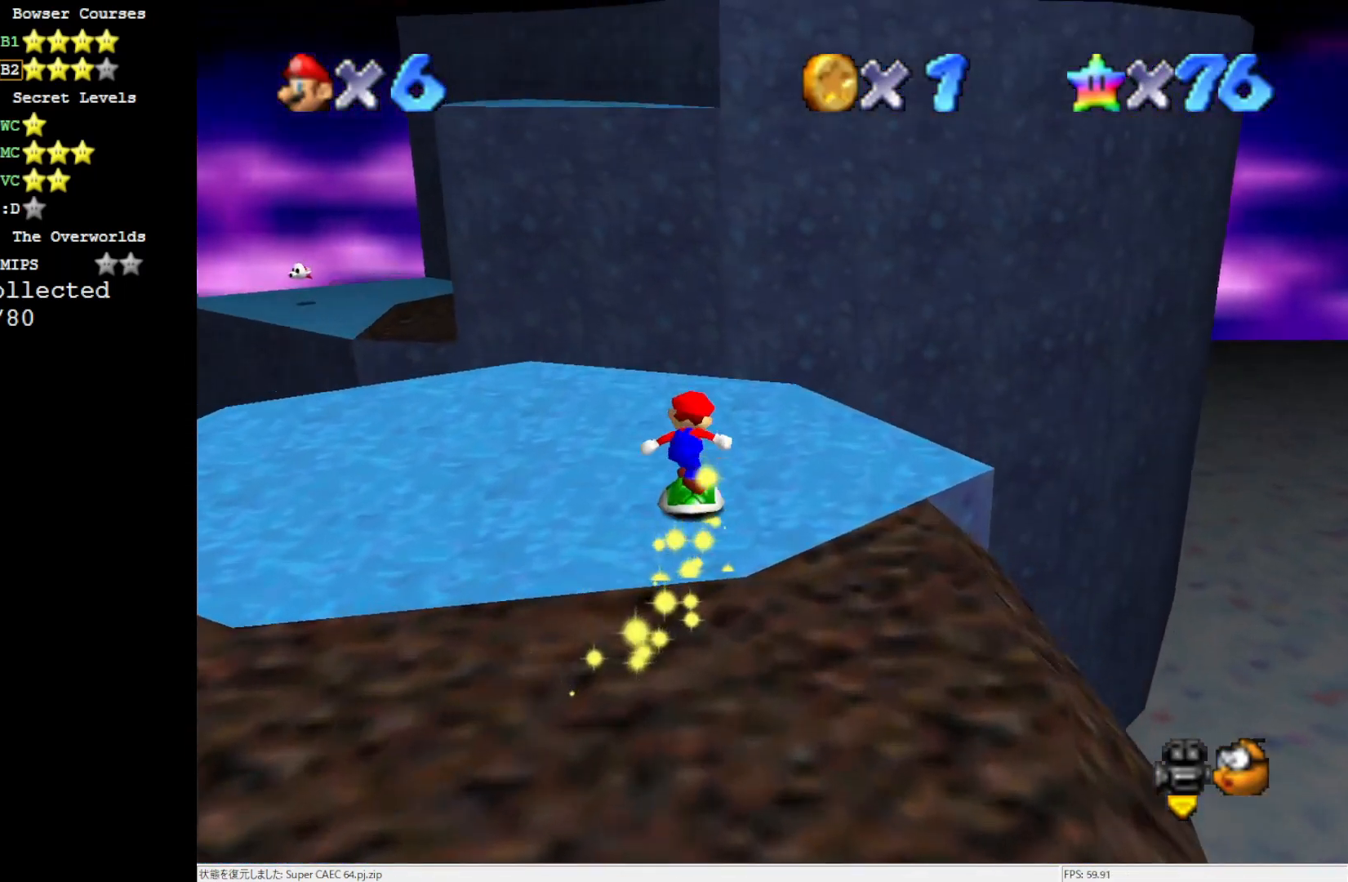
{"buttons": [], "left_stick": "down-left", "events": [[150, "left_stick", "up-left"], [333, "left_stick", "left"], [483, "left_stick", "down-left"]]}
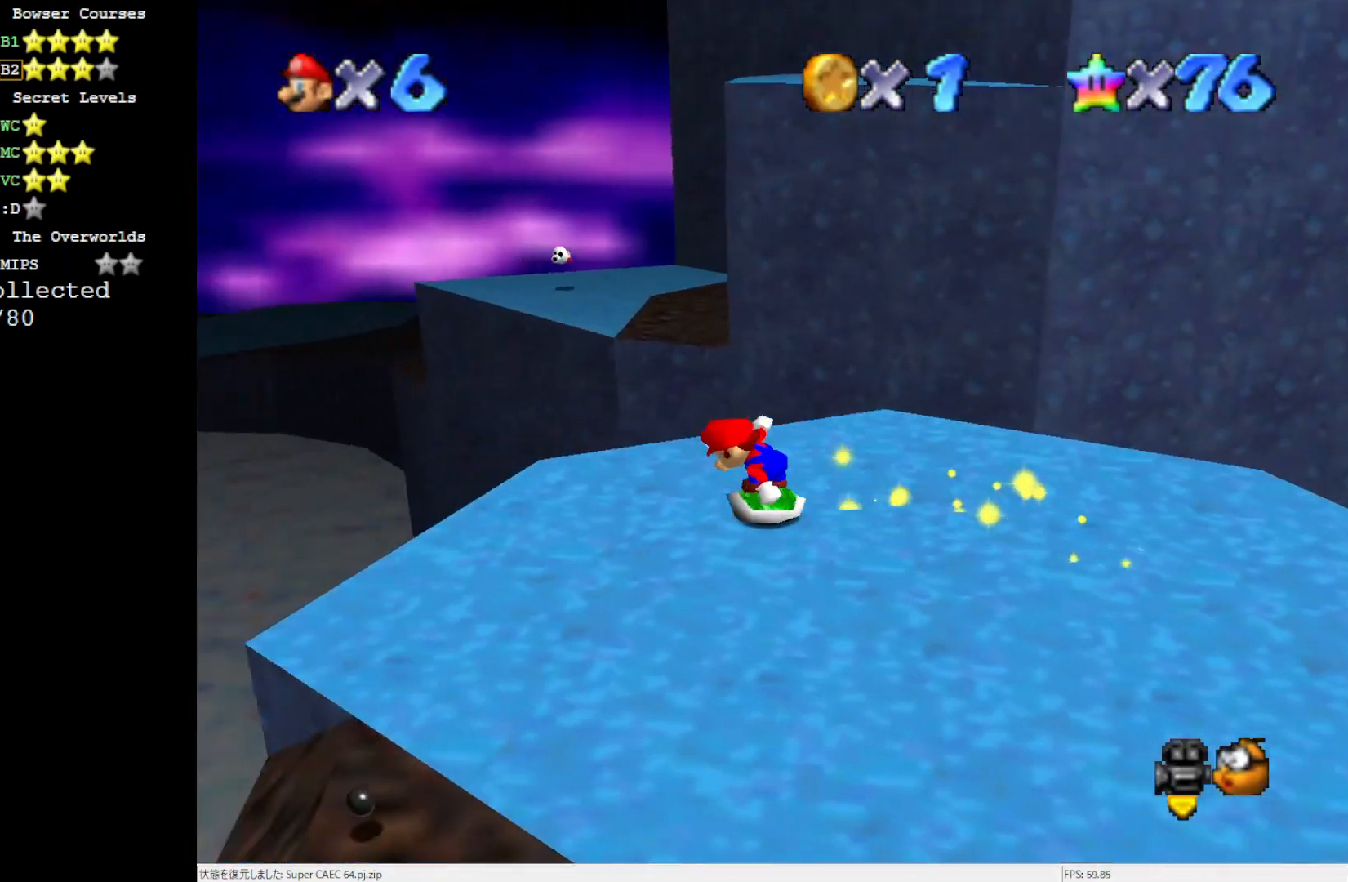
{"buttons": [], "left_stick": "right", "events": [[150, "left_stick", "down"], [333, "left_stick", "down-right"], [450, "left_stick", "right"]]}
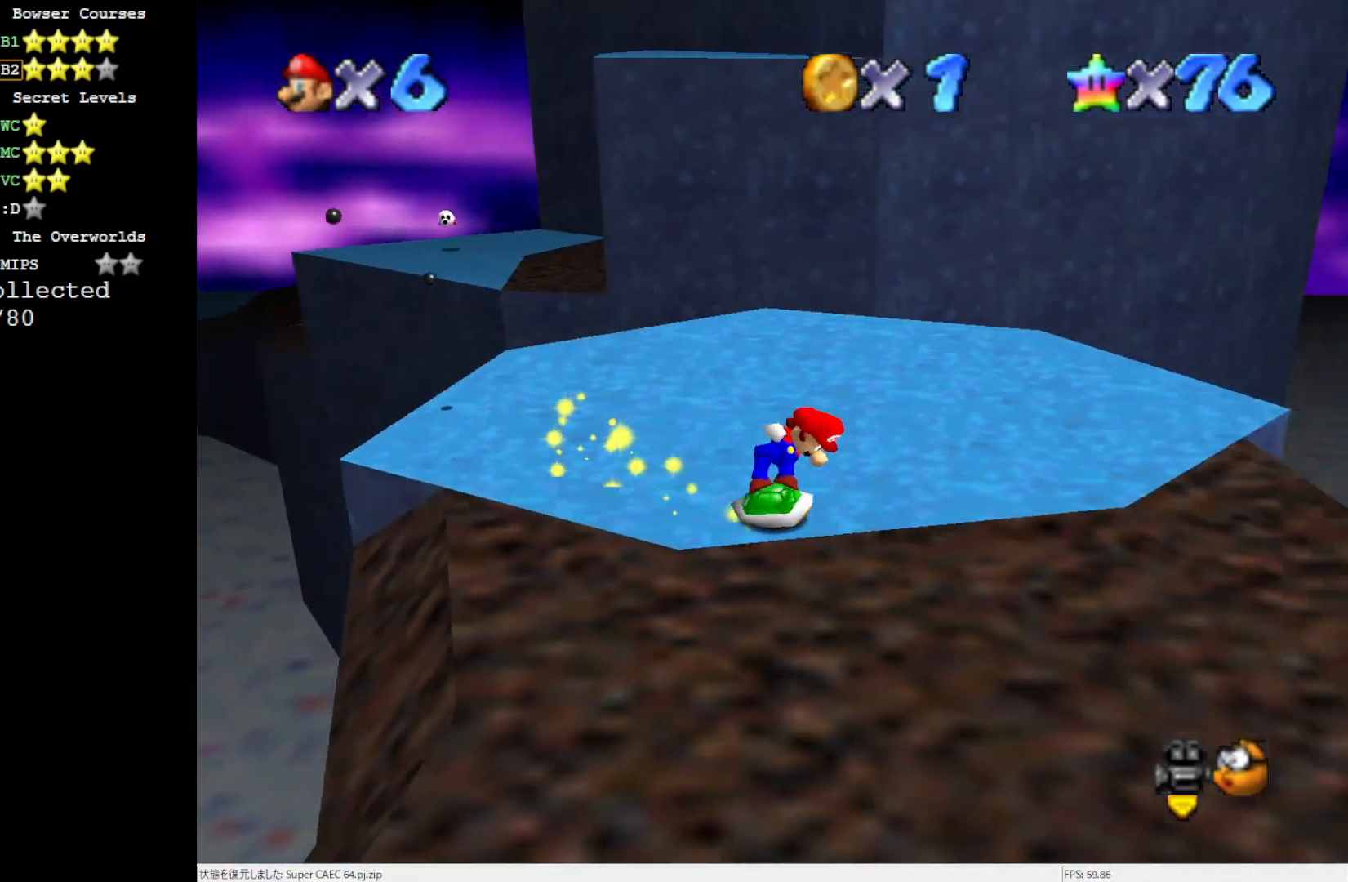
{"buttons": [], "left_stick": "up-left", "events": [[83, "left_stick", "up-right"], [267, "left_stick", "up"], [417, "left_stick", "up-left"]]}
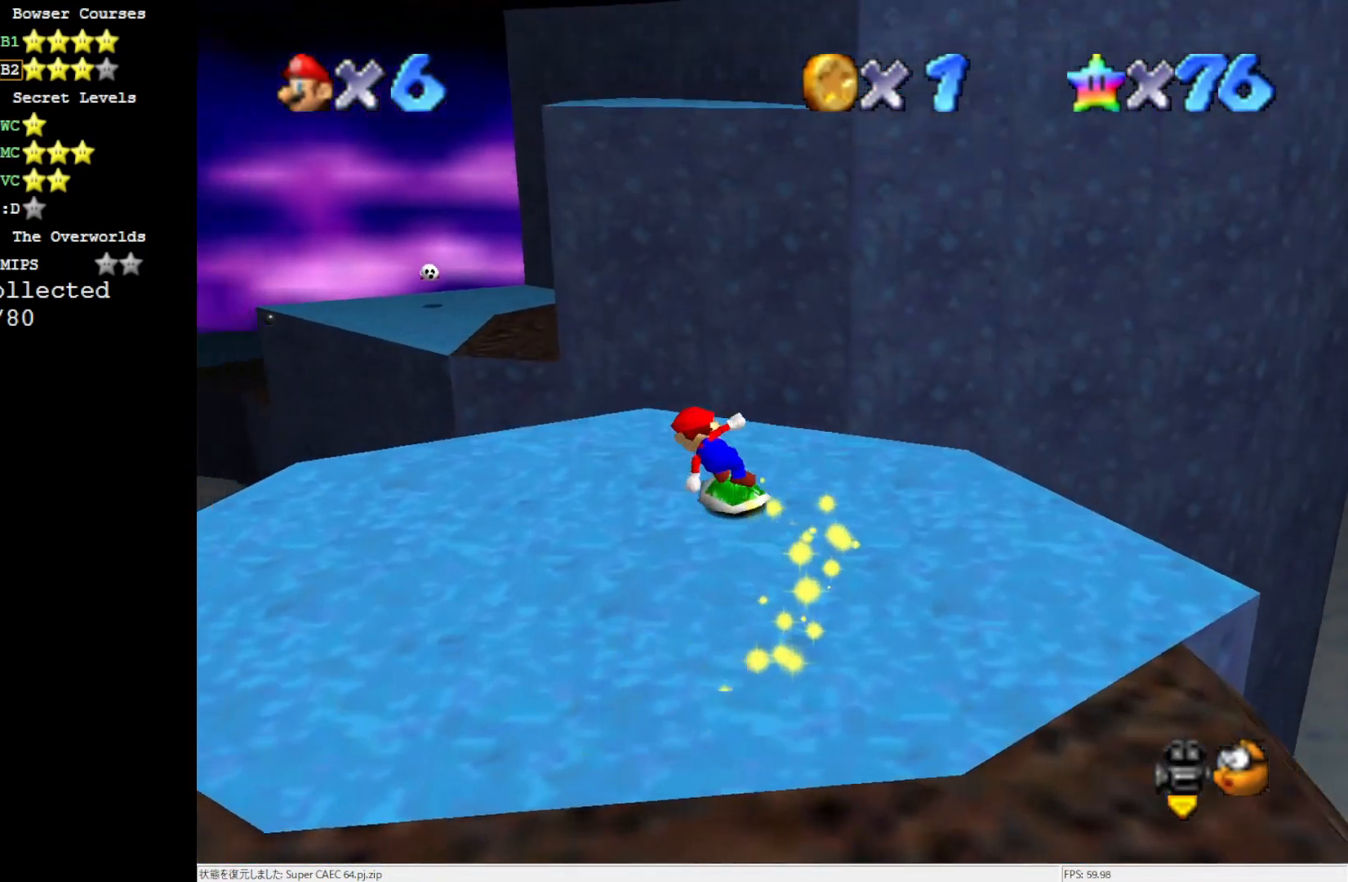
{"buttons": [], "left_stick": "down", "events": [[83, "left_stick", "left"], [233, "left_stick", "down-left"], [383, "left_stick", "down"]]}
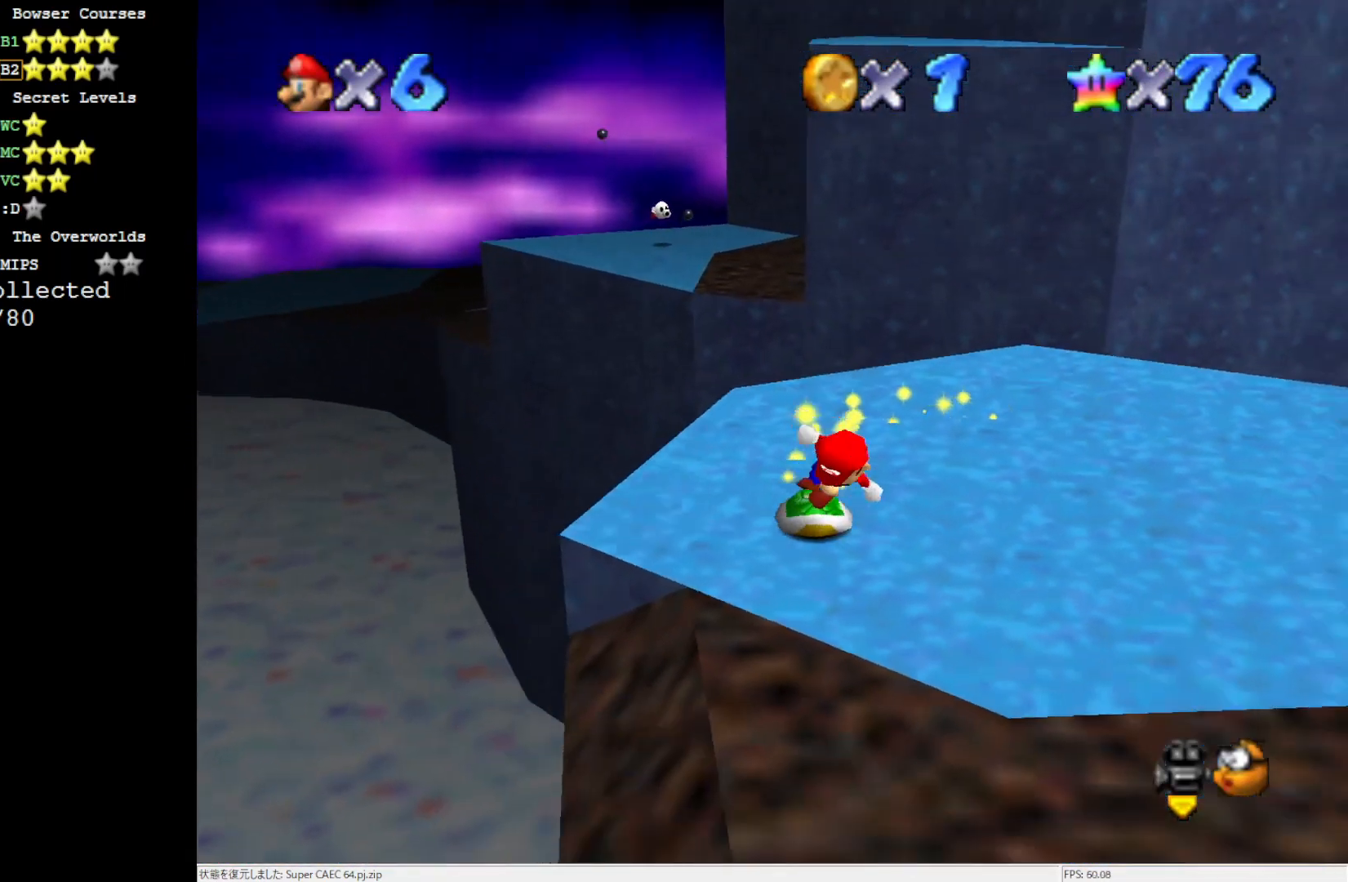
{"buttons": [], "left_stick": "up", "events": [[50, "left_stick", "down-right"], [300, "left_stick", "up-right"], [450, "left_stick", "up"]]}
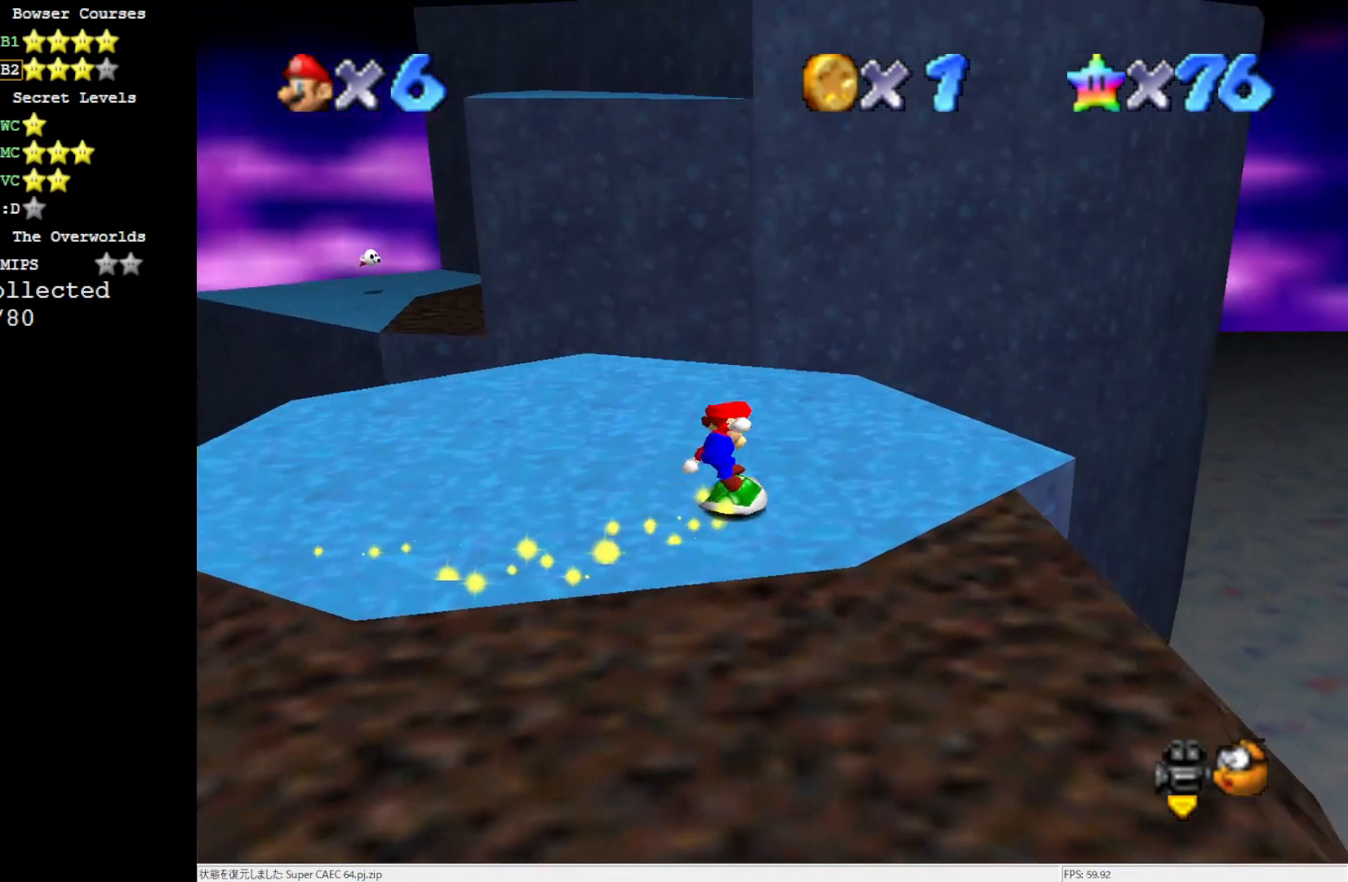
{"buttons": ["A"], "left_stick": "up", "events": [[500, "A", "down"]]}
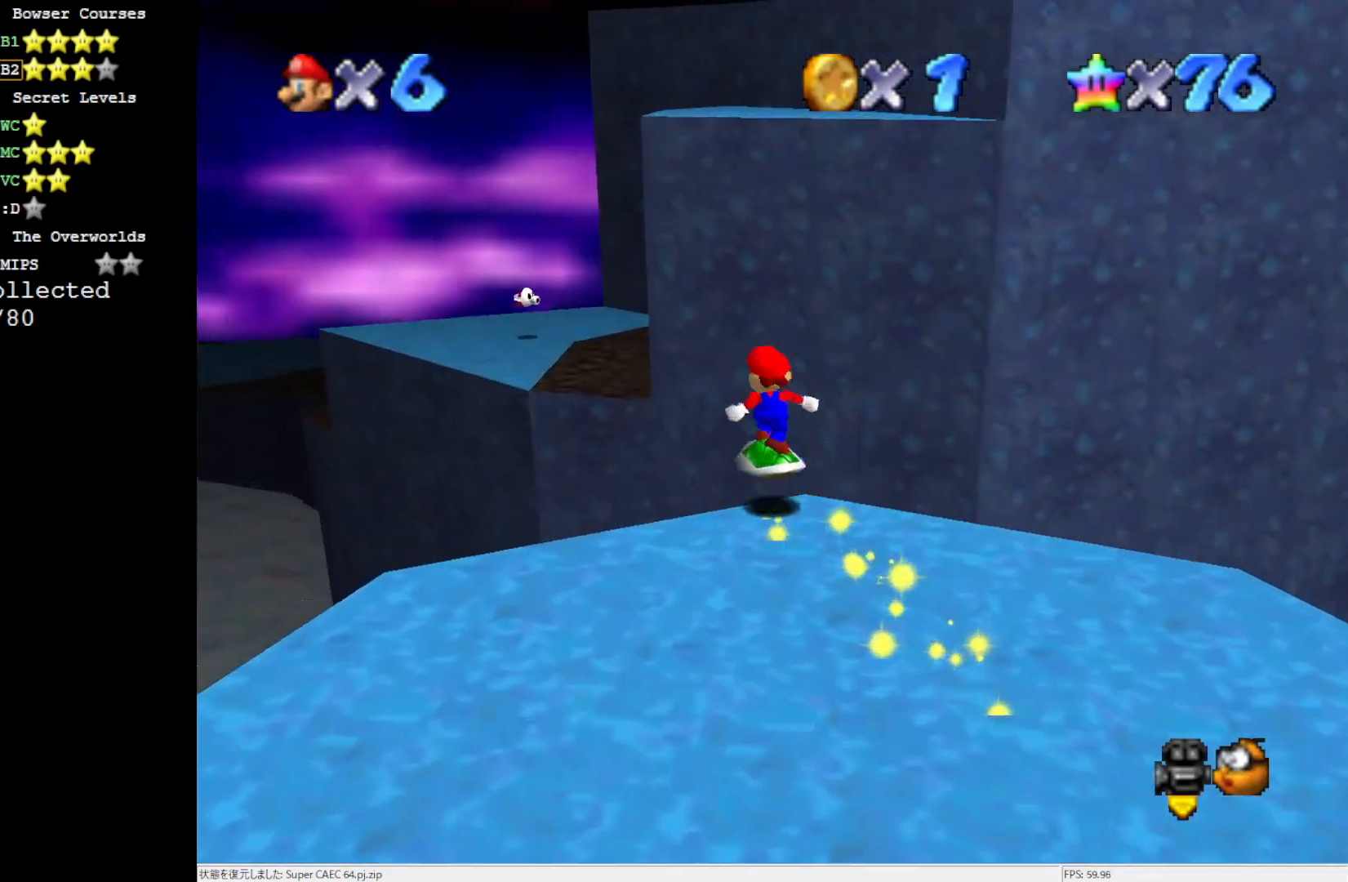
{"buttons": ["A"], "left_stick": "up", "events": []}
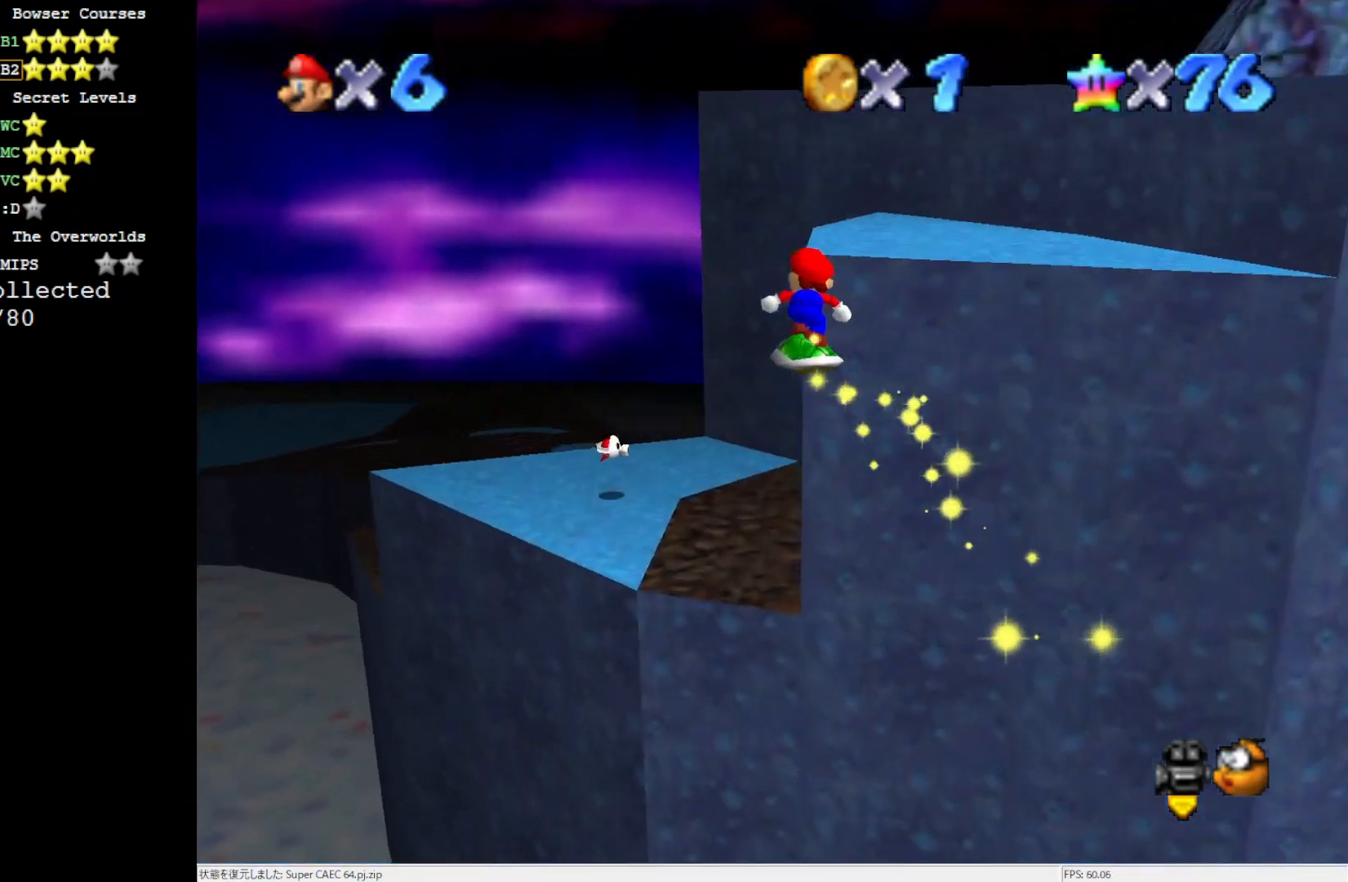
{"buttons": [], "left_stick": "up", "events": [[500, "A", "up"]]}
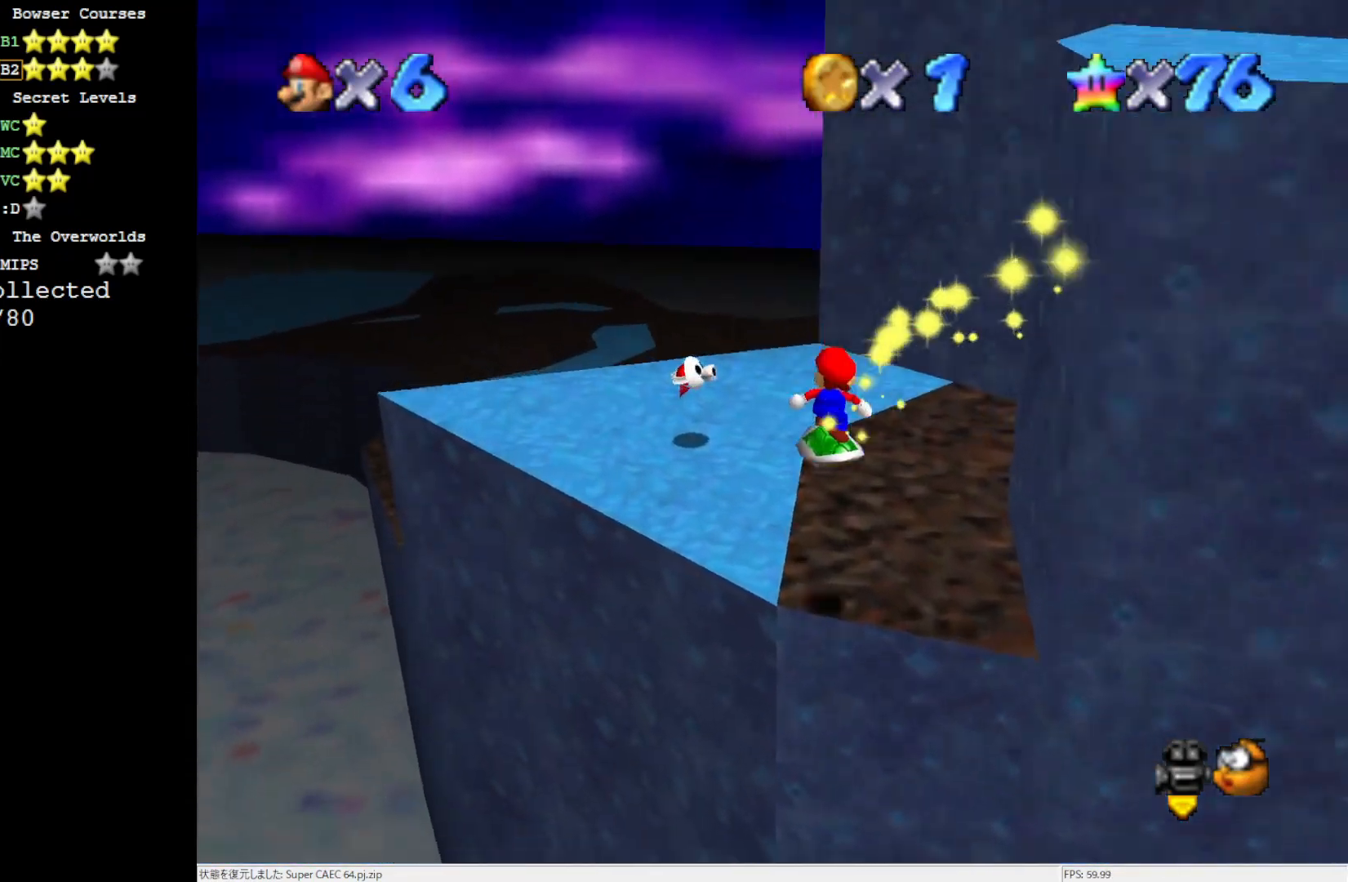
{"buttons": [], "left_stick": "up-right", "events": [[117, "left_stick", "up-left"], [300, "A", "down"], [417, "A", "up"], [417, "left_stick", "up-right"]]}
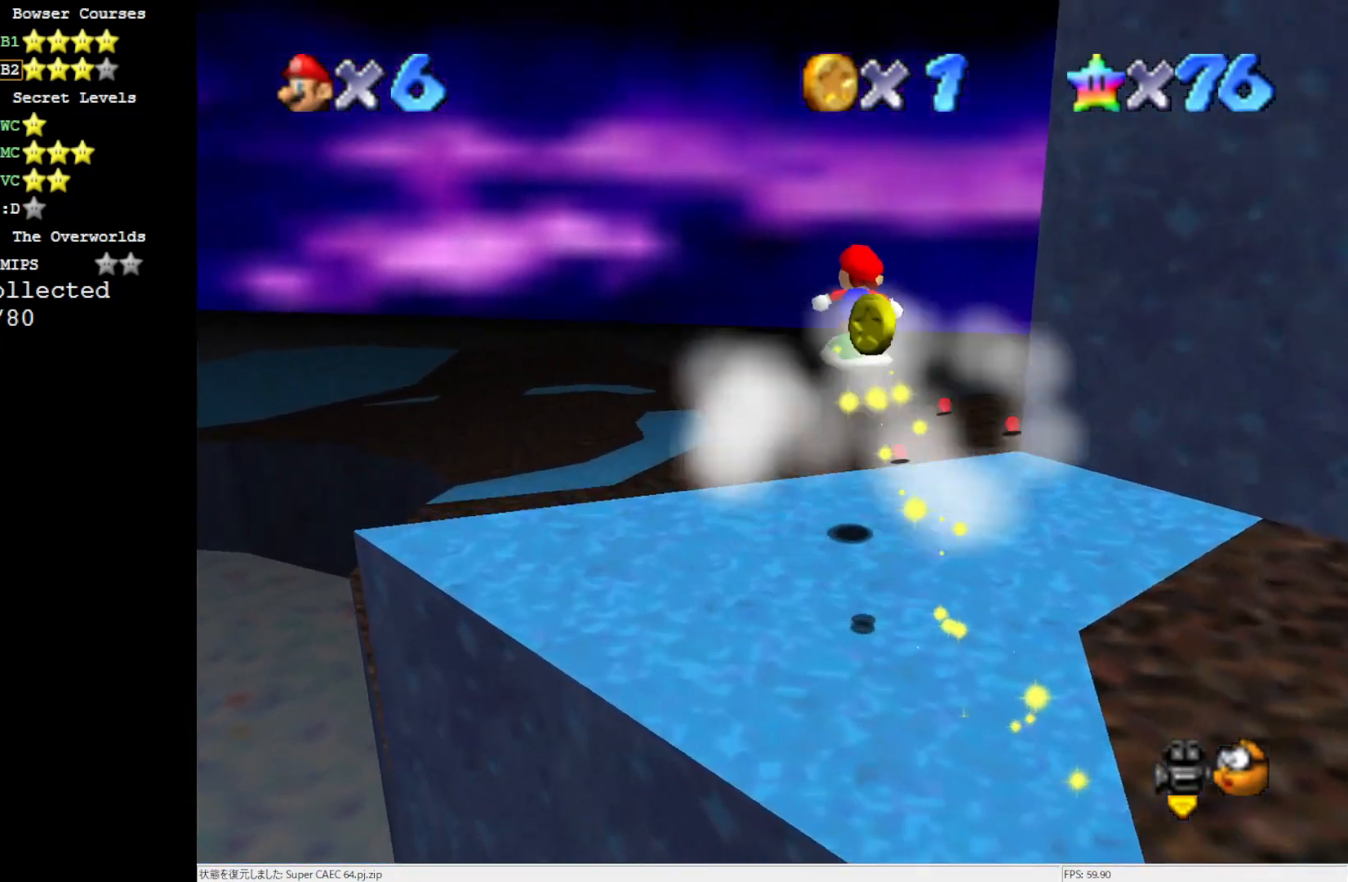
{"buttons": [], "left_stick": "up-right", "events": [[67, "left_stick", "right"], [83, "C_LEFT", "down"], [183, "left_stick", "up-right"], [233, "C_LEFT", "up"]]}
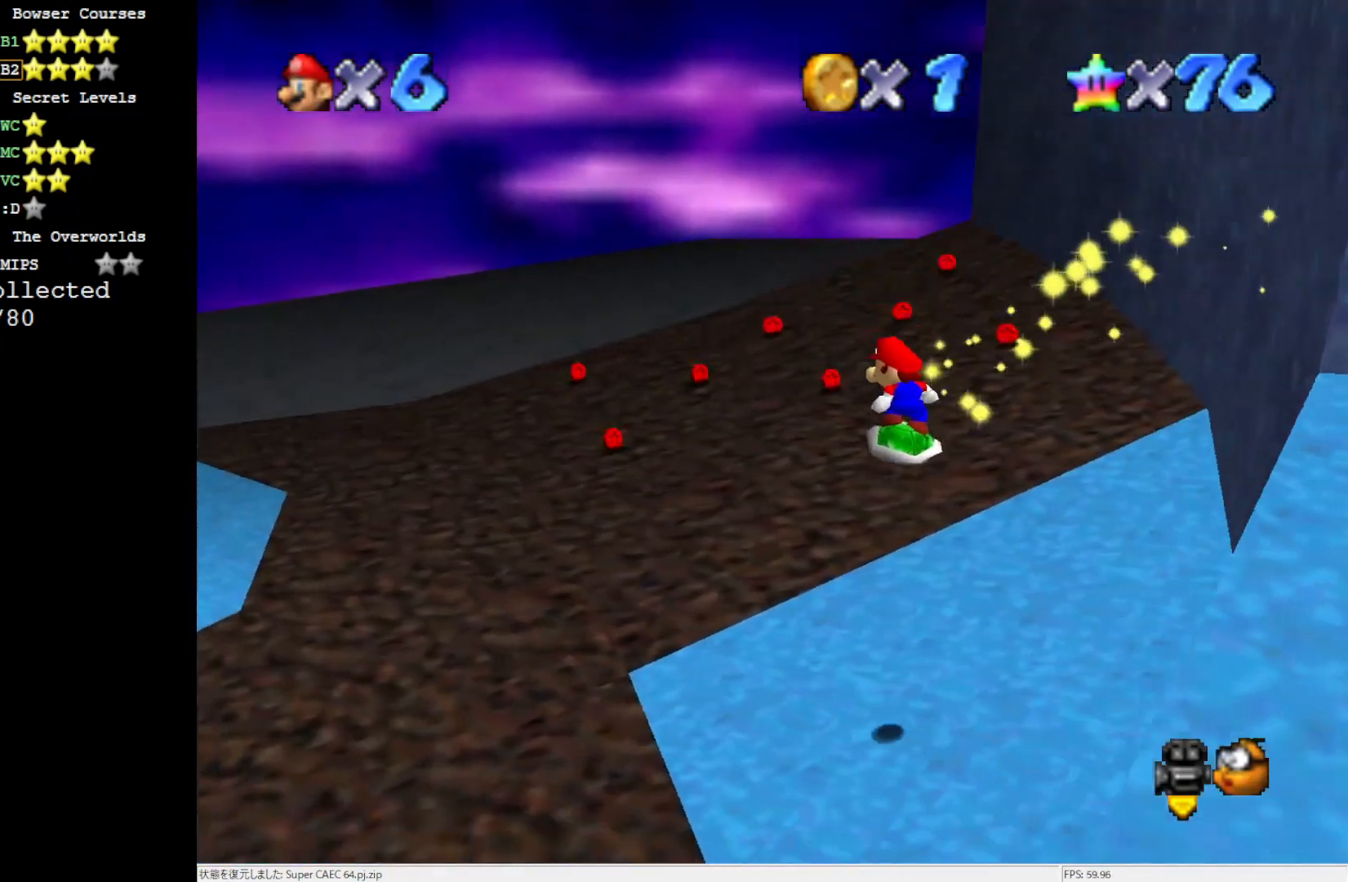
{"buttons": [], "left_stick": "up-left", "events": [[150, "left_stick", "up-left"]]}
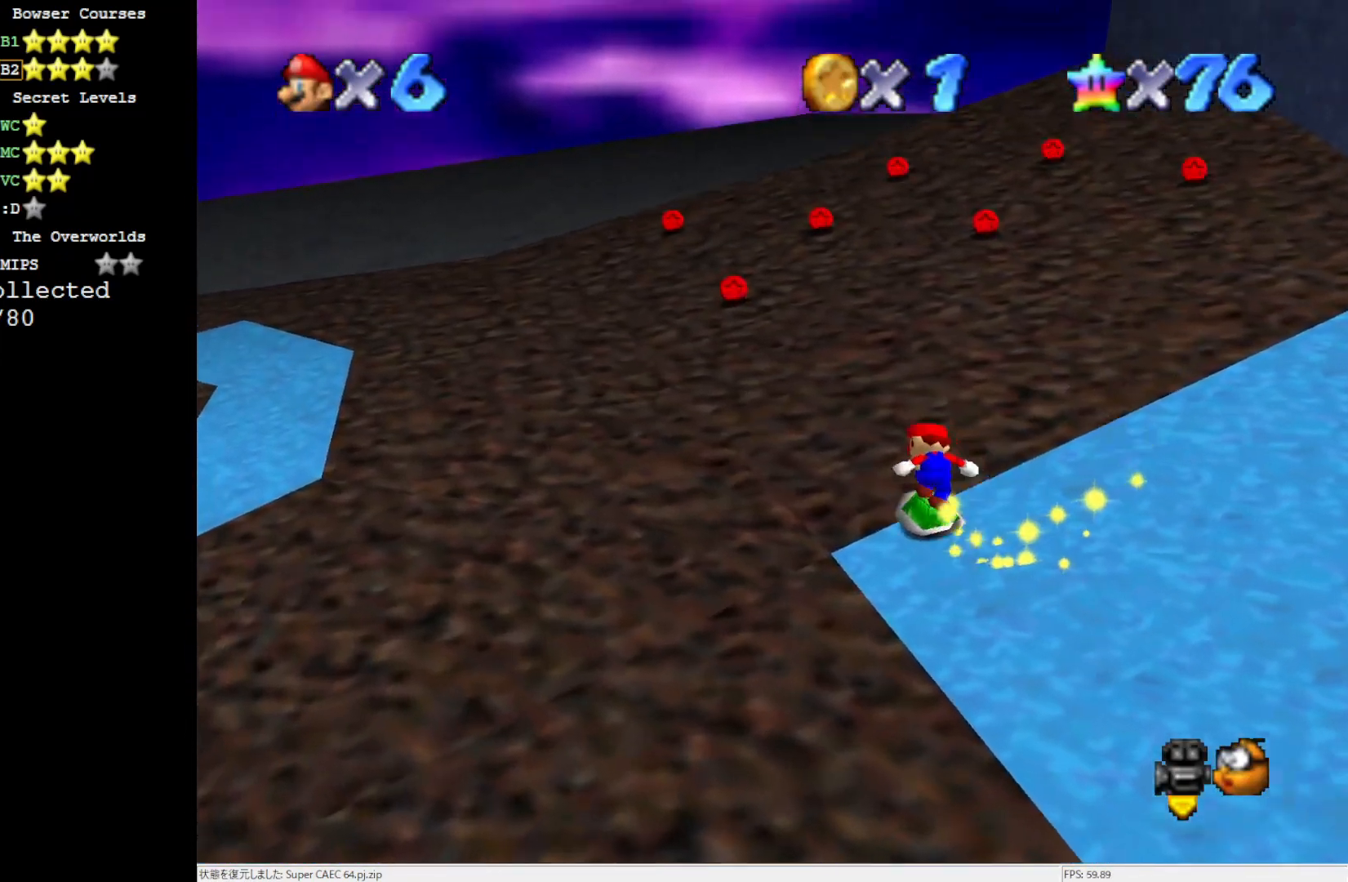
{"buttons": [], "left_stick": "up-left", "events": []}
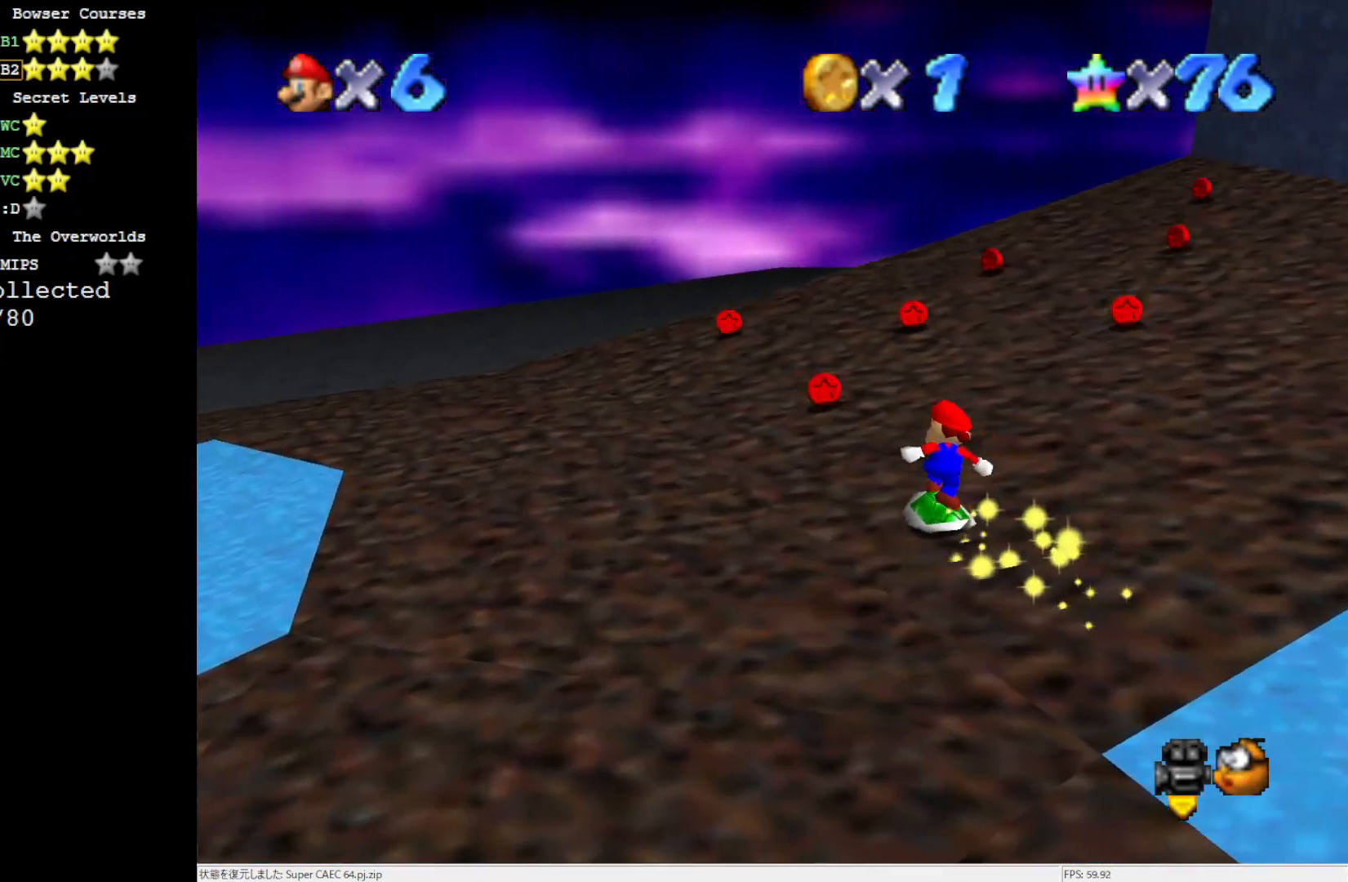
{"buttons": [], "left_stick": "up-left", "events": []}
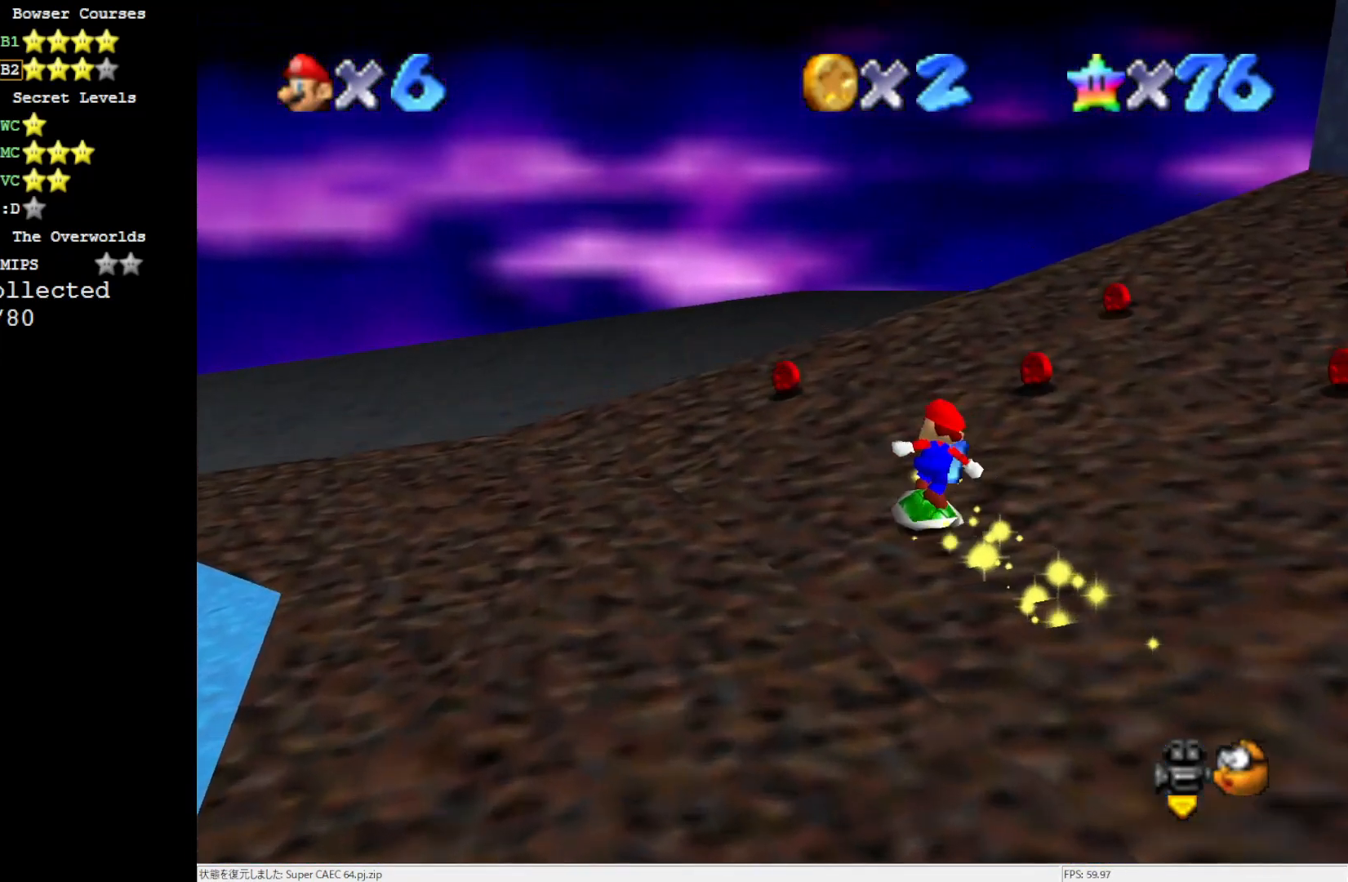
{"buttons": ["C_LEFT"], "left_stick": "up-left", "events": [[150, "C_LEFT", "down"], [300, "C_LEFT", "up"], [450, "C_LEFT", "down"]]}
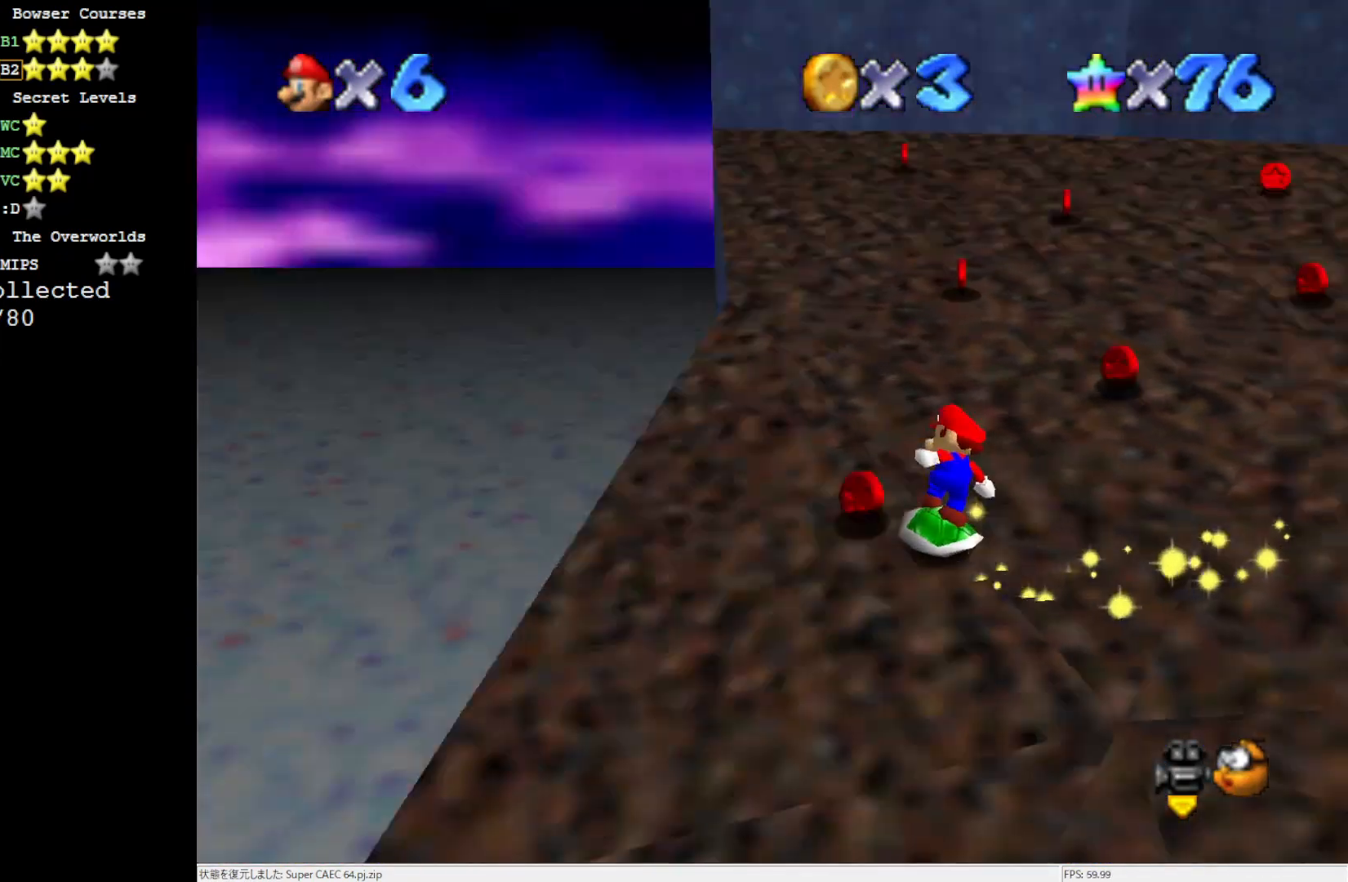
{"buttons": [], "left_stick": "up-left", "events": [[50, "left_stick", "up"], [100, "C_LEFT", "up"], [383, "left_stick", "up-left"]]}
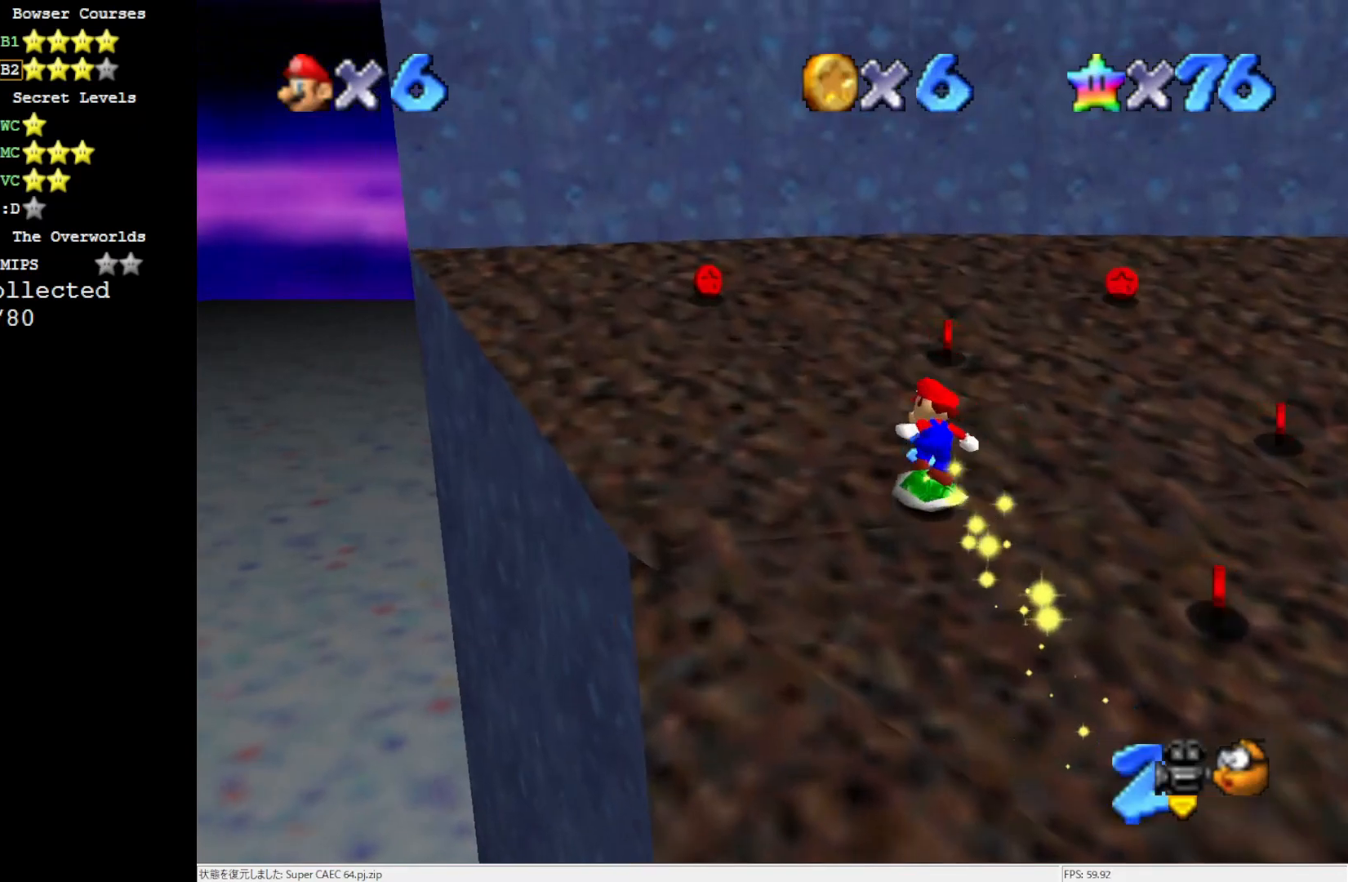
{"buttons": [], "left_stick": "up-right", "events": [[367, "C_LEFT", "down"], [500, "C_LEFT", "up"], [500, "left_stick", "up-right"]]}
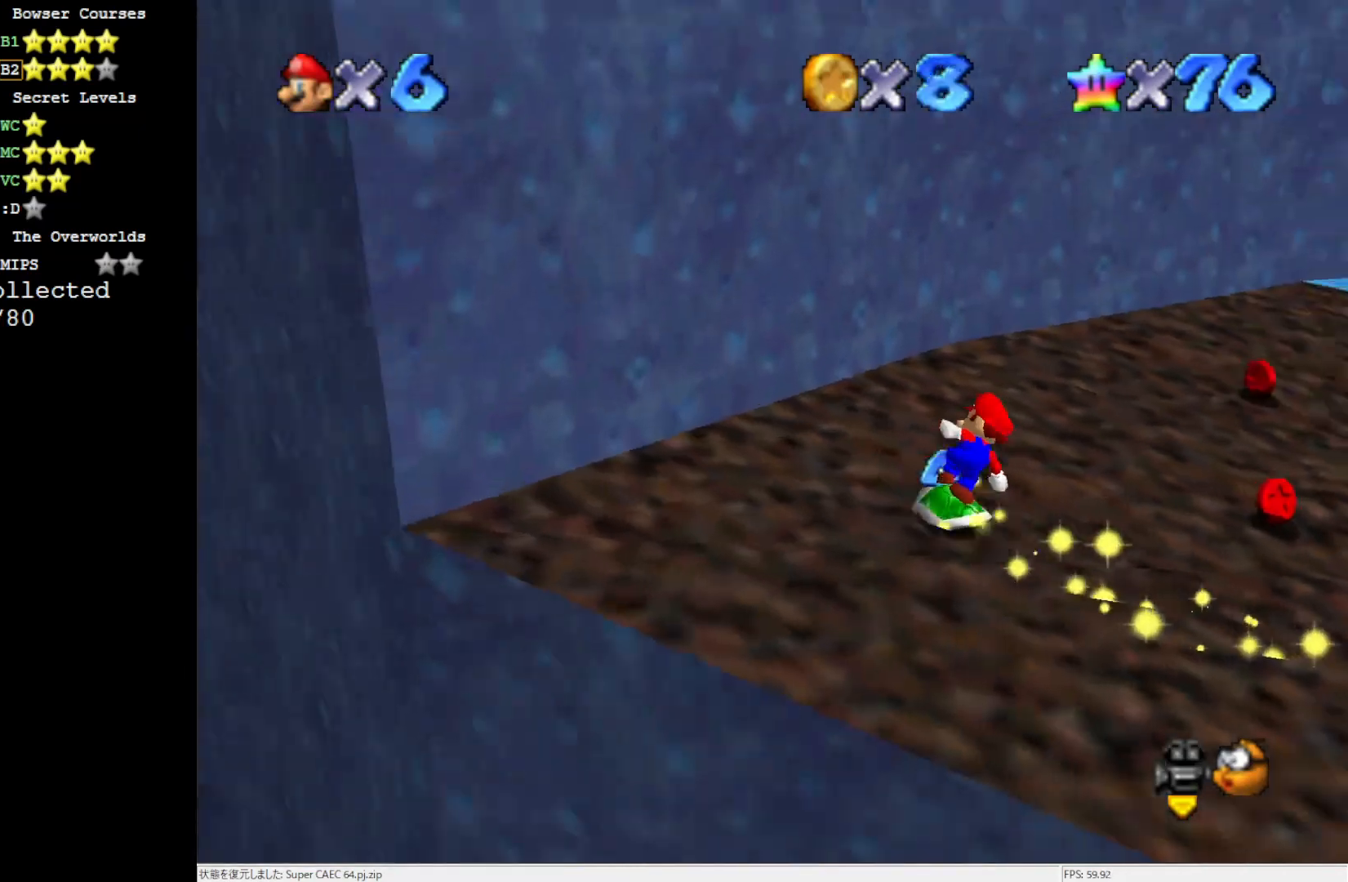
{"buttons": [], "left_stick": "up-right", "events": []}
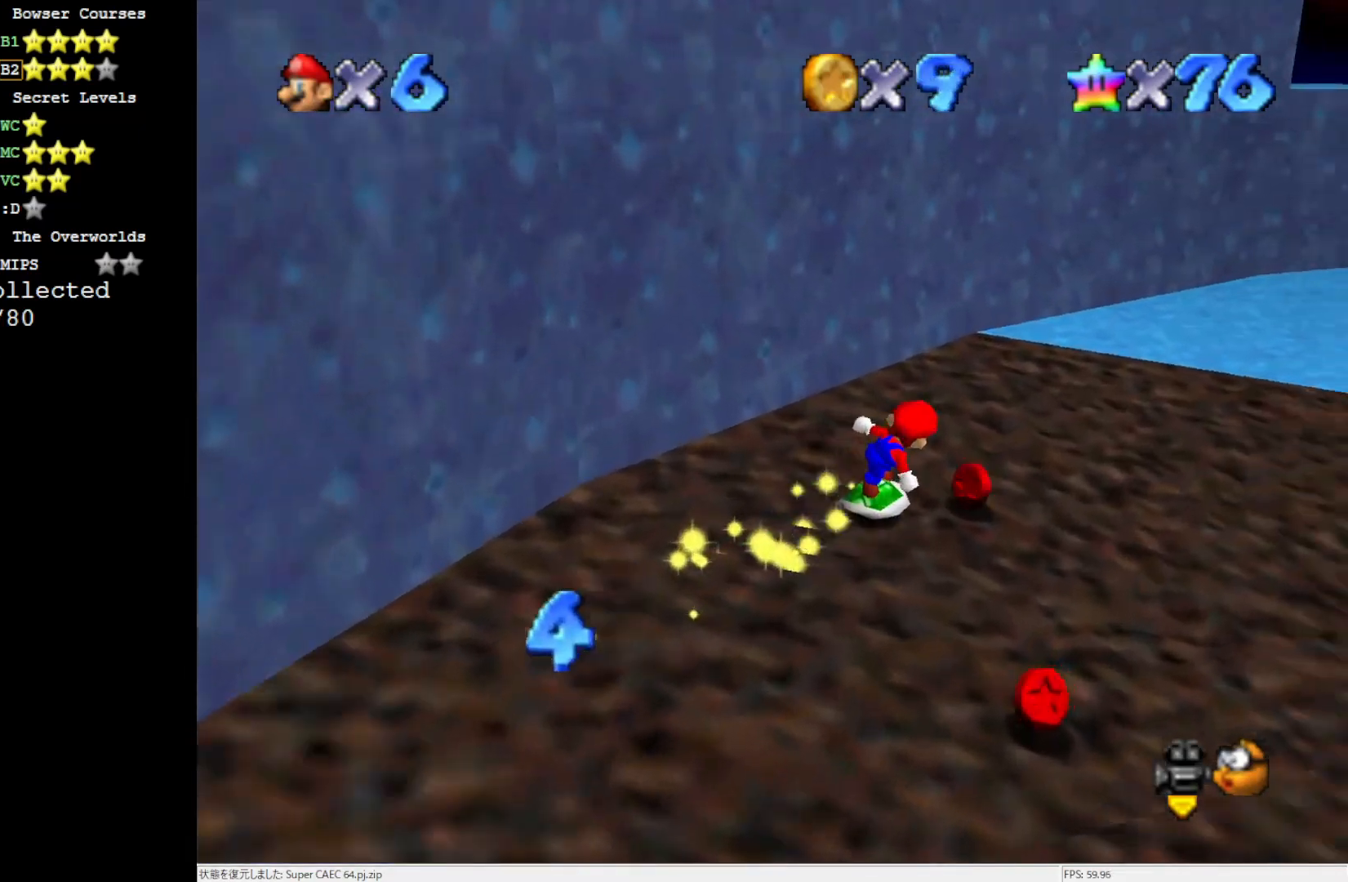
{"buttons": [], "left_stick": "down-right", "events": [[117, "left_stick", "right"], [350, "left_stick", "down-right"]]}
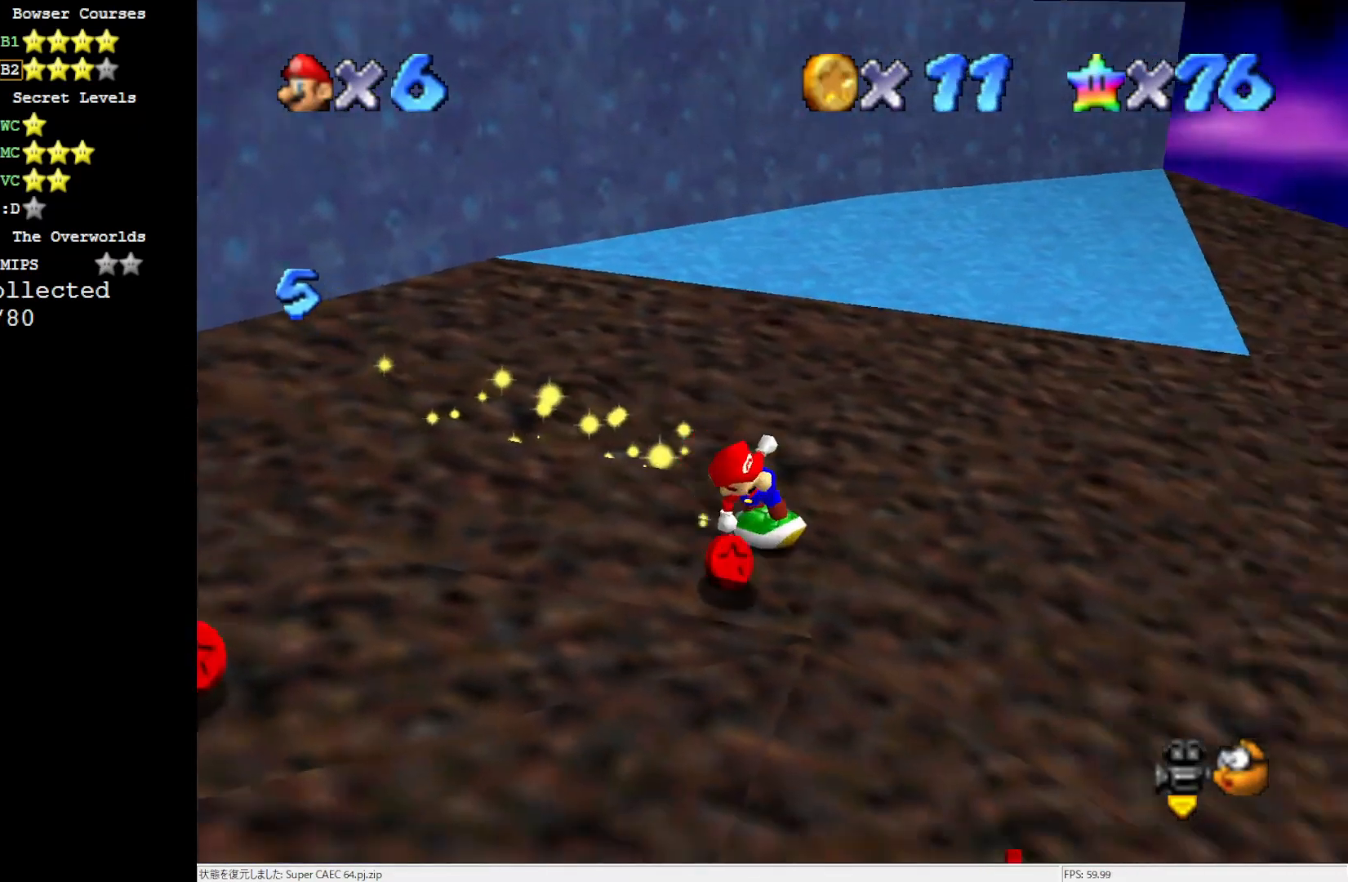
{"buttons": [], "left_stick": "left", "events": [[333, "left_stick", "down"], [500, "left_stick", "left"]]}